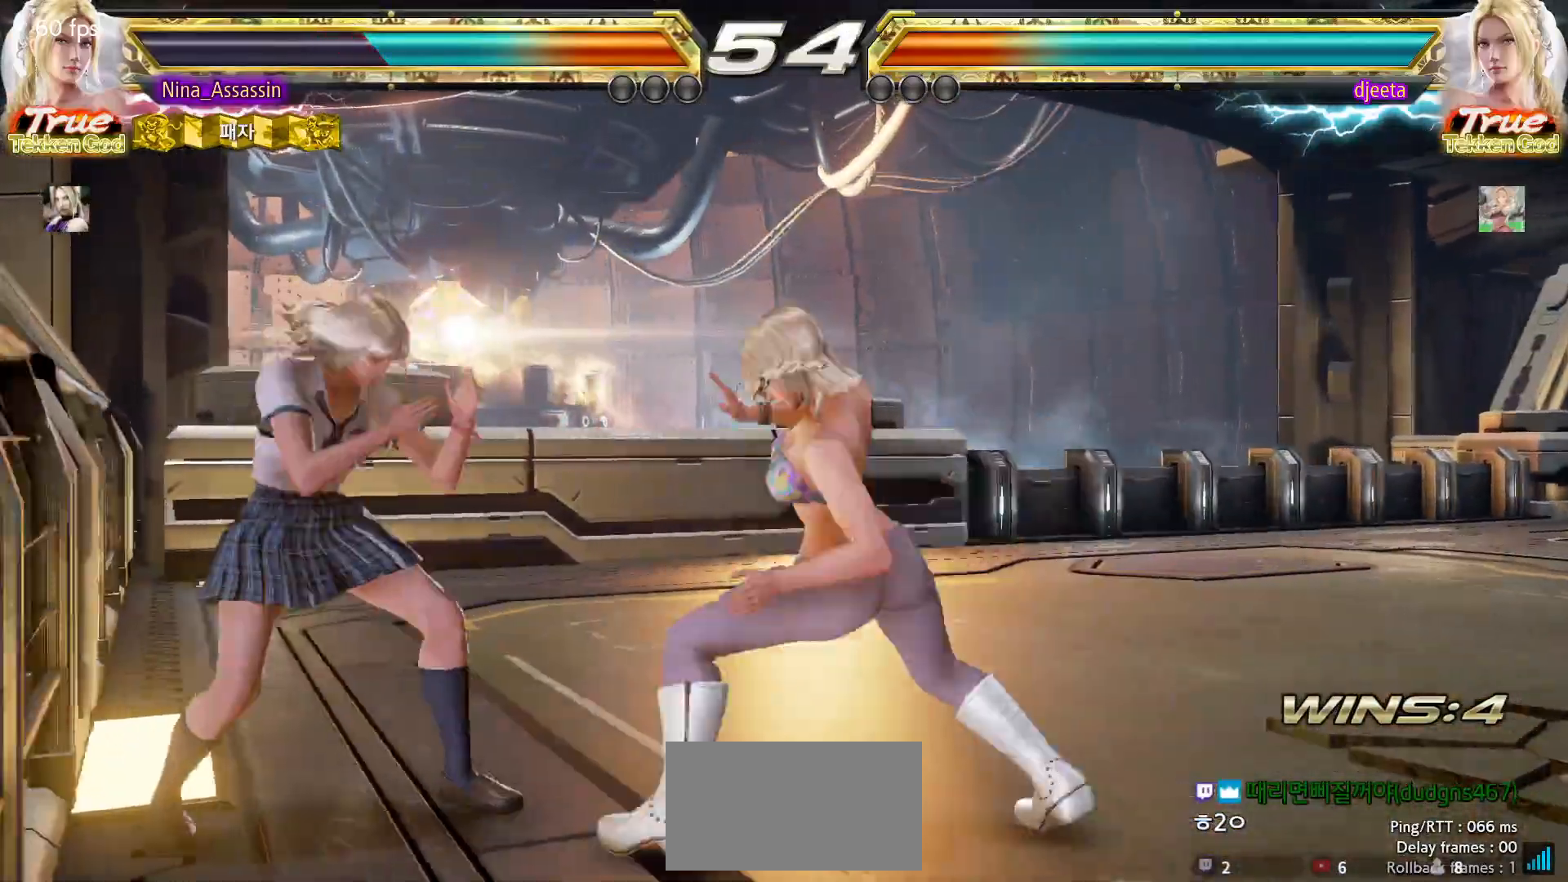
Gameplay with a controller (arcade stick); each line is a JSON object with the inputs held at the frame after it (dt_ms = milliseconds from this image to that frame). "events" lists button and stick changes between this image and that frame as [ms after this image, input, new state], when the widget could be followed in between. Not read: L3 R3.
{"dt_ms": 500, "buttons": [], "left_stick": "center", "events": [[233, "left_stick", "center"], [267, "SQUARE", "down"], [317, "SQUARE", "up"]]}
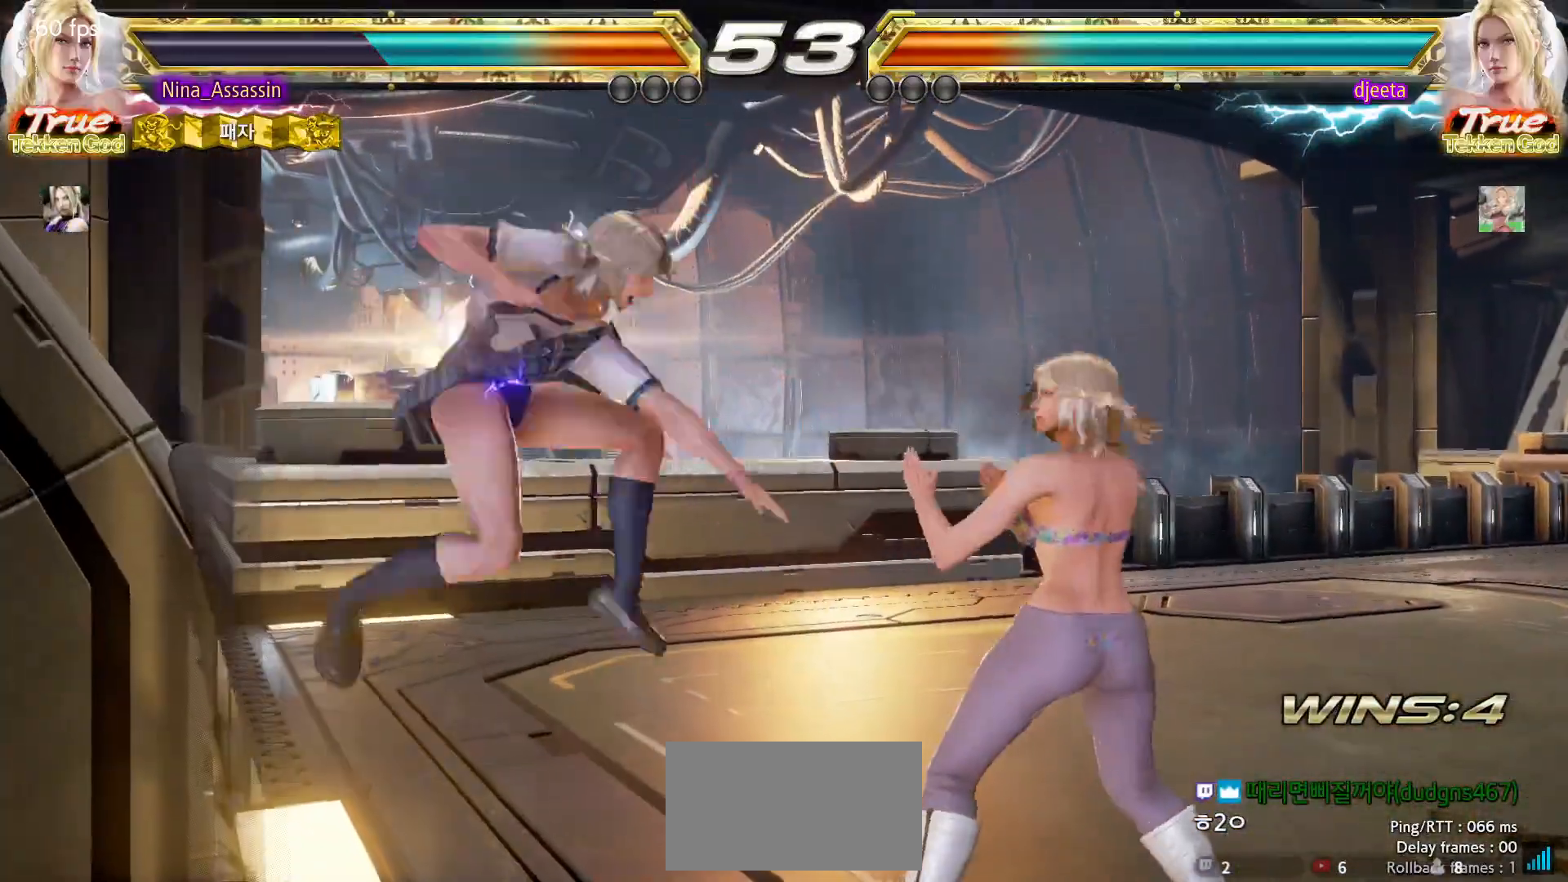
{"dt_ms": 500, "buttons": [], "left_stick": "left", "events": [[233, "left_stick", "left"]]}
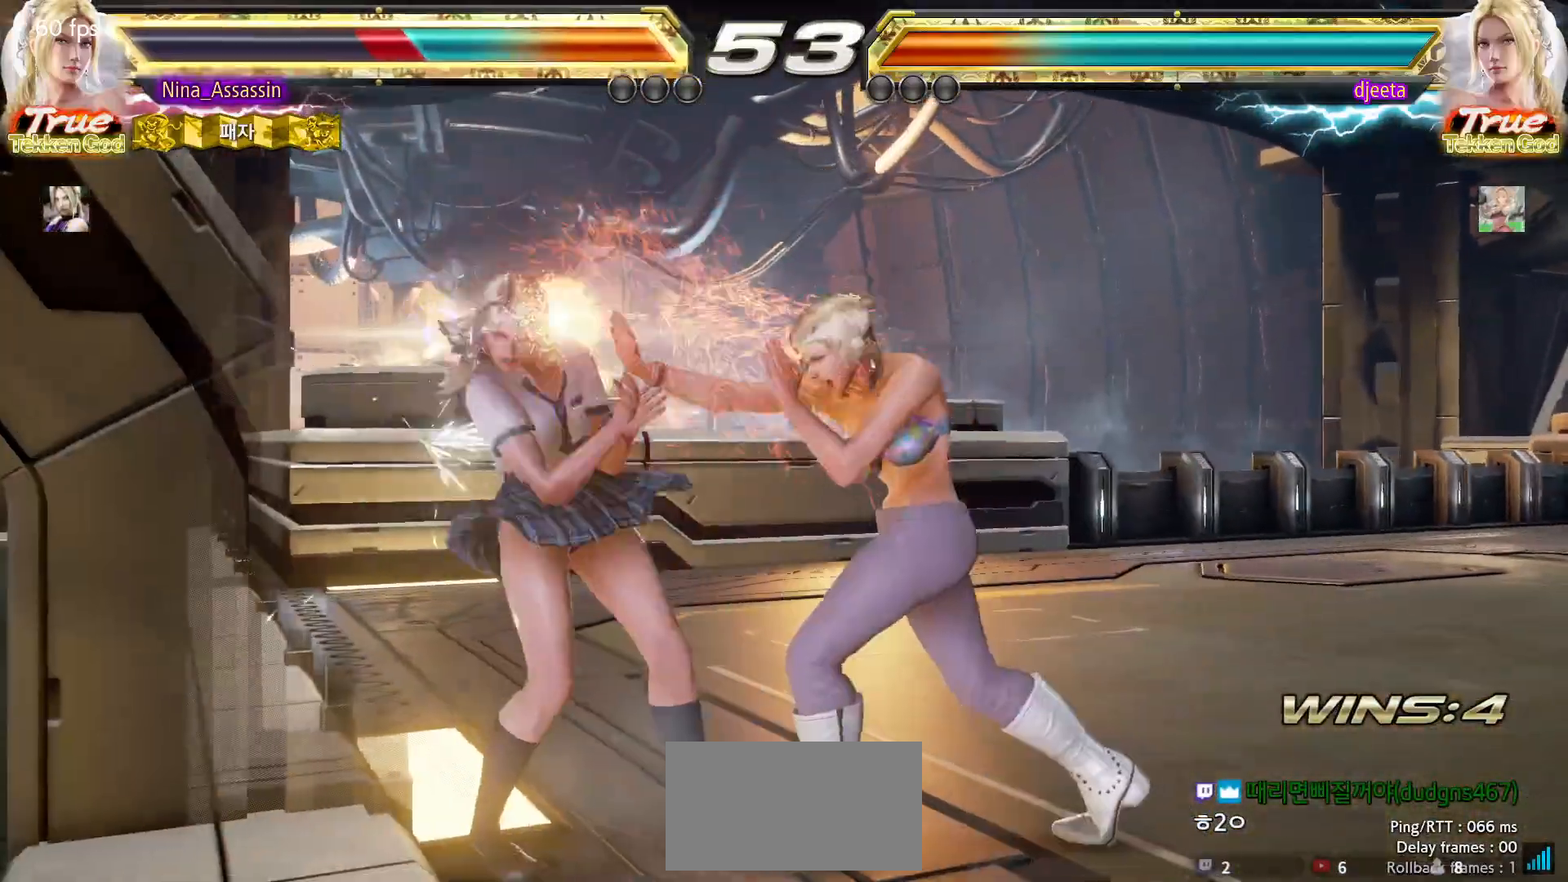
{"dt_ms": 500, "buttons": [], "left_stick": "center", "events": [[217, "left_stick", "down-left"], [483, "left_stick", "center"]]}
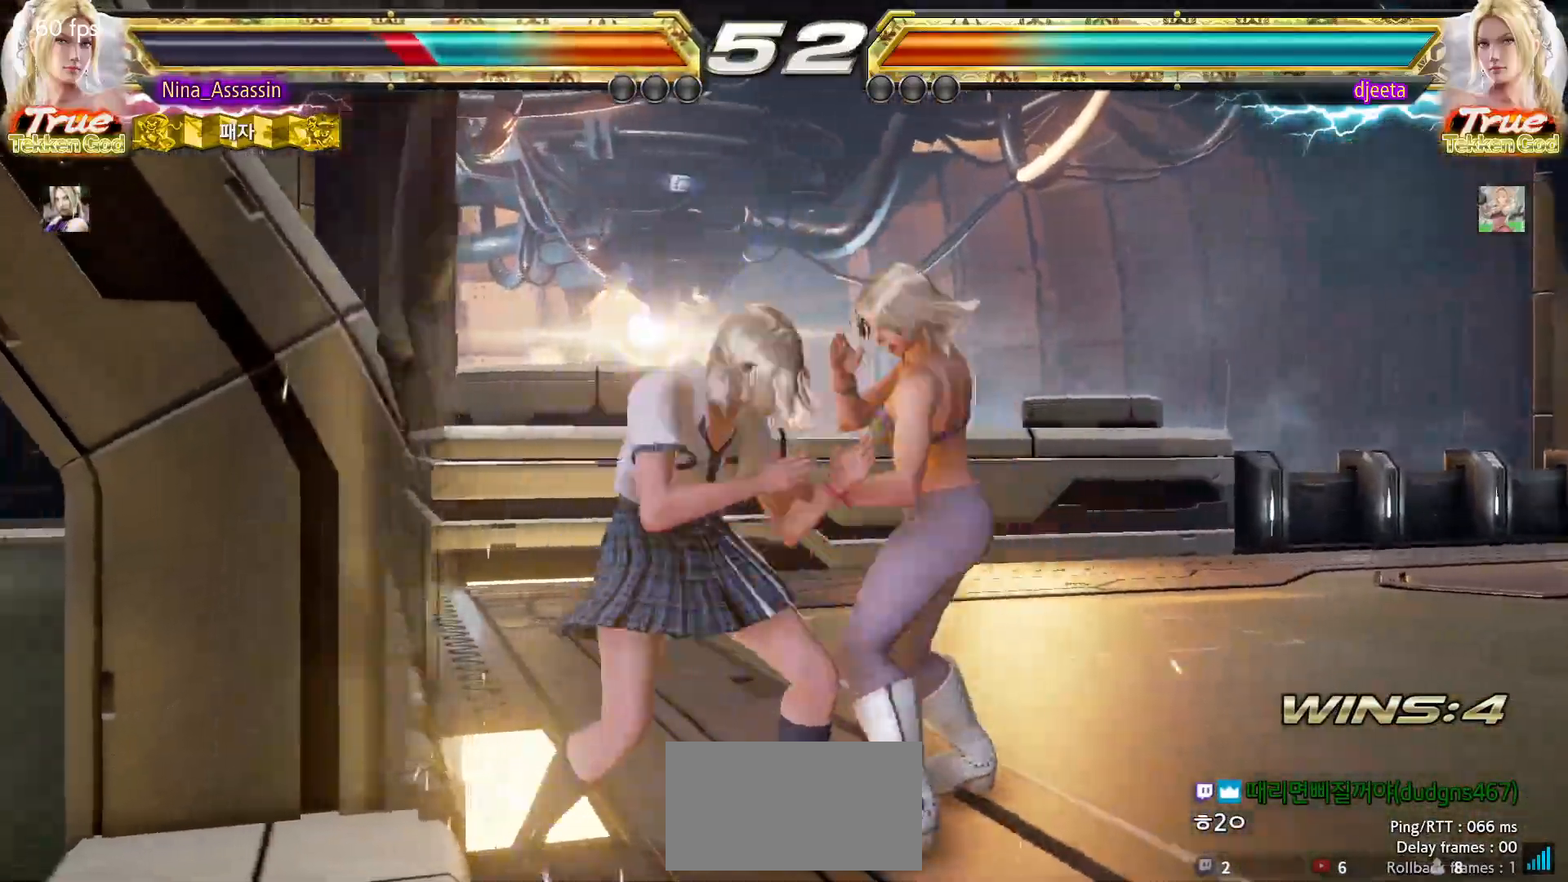
{"dt_ms": 500, "buttons": [], "left_stick": "down-left"}
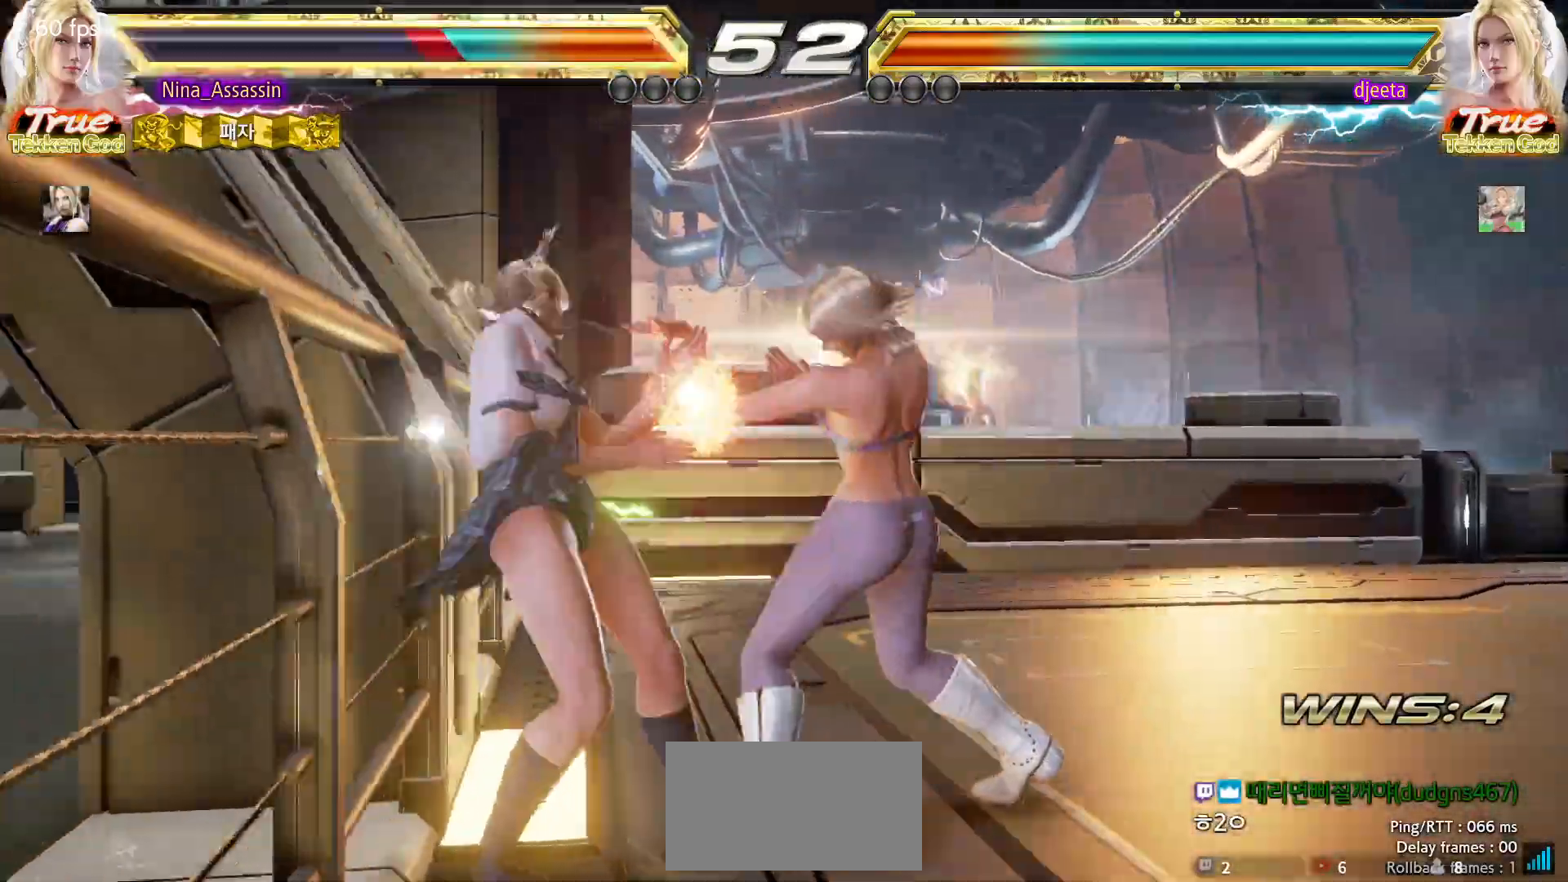
{"dt_ms": 500, "buttons": [], "left_stick": "left", "events": [[150, "left_stick", "center"], [217, "left_stick", "left"]]}
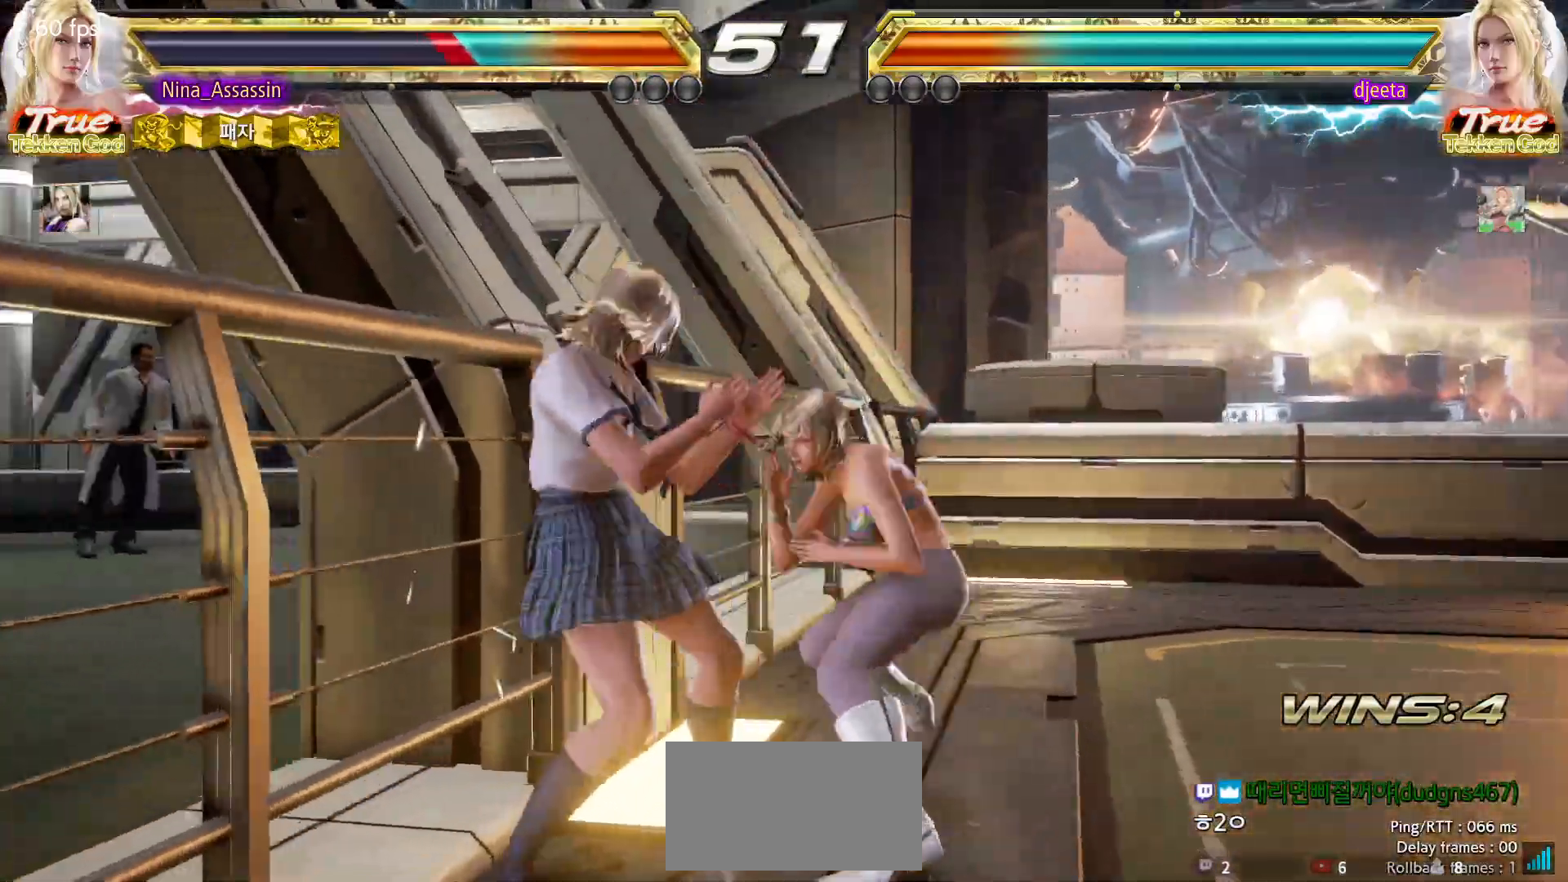
{"dt_ms": 500, "buttons": [], "left_stick": "left", "events": []}
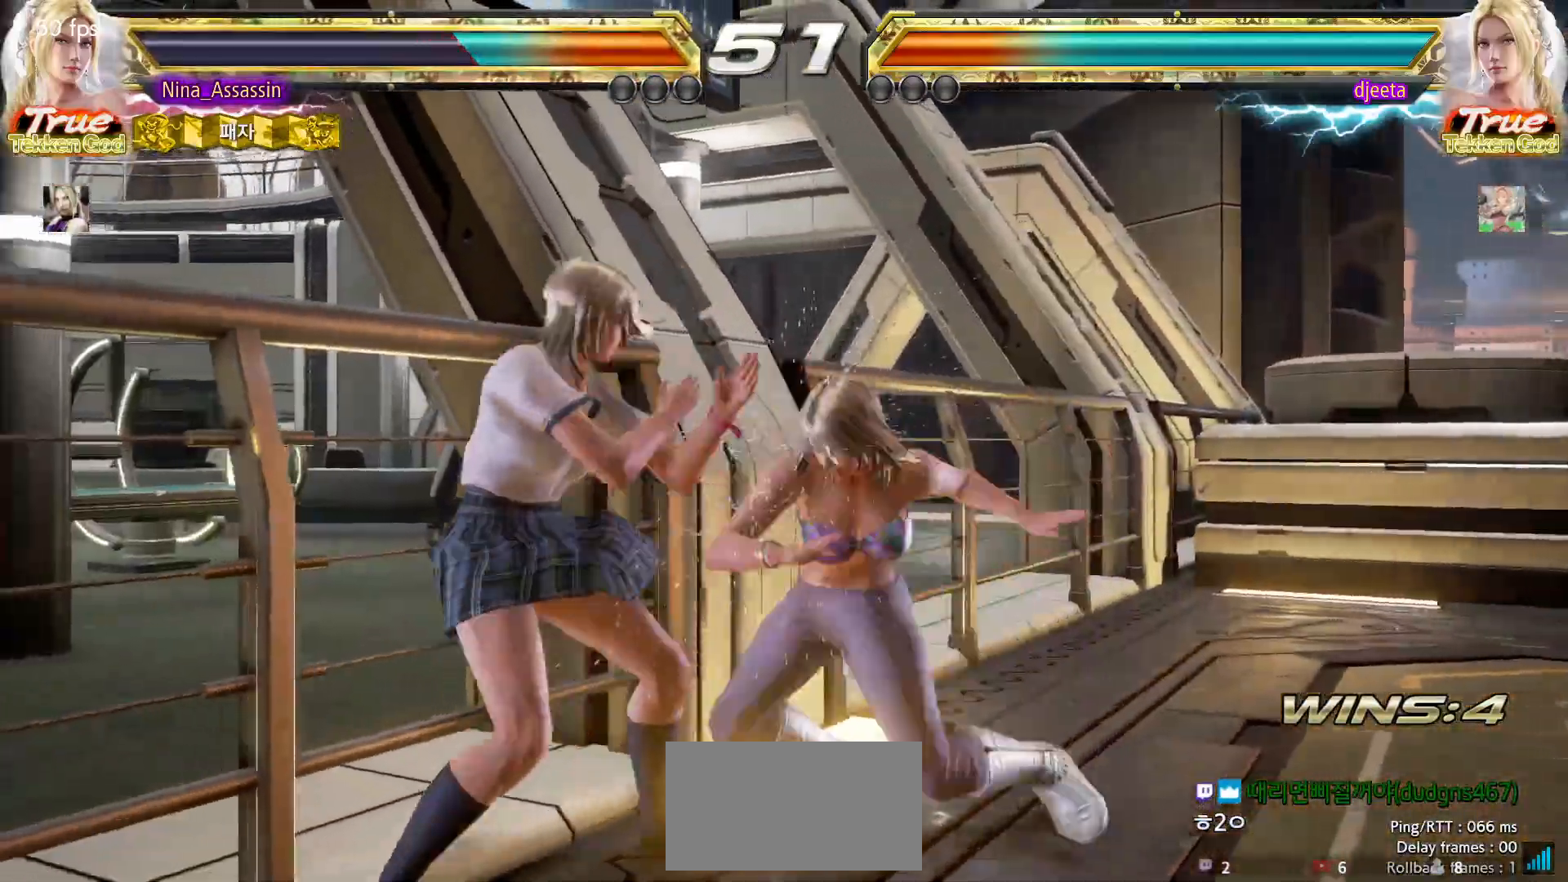
{"dt_ms": 500, "buttons": [], "left_stick": "center", "events": [[317, "left_stick", "center"], [383, "left_stick", "down"], [450, "left_stick", "center"]]}
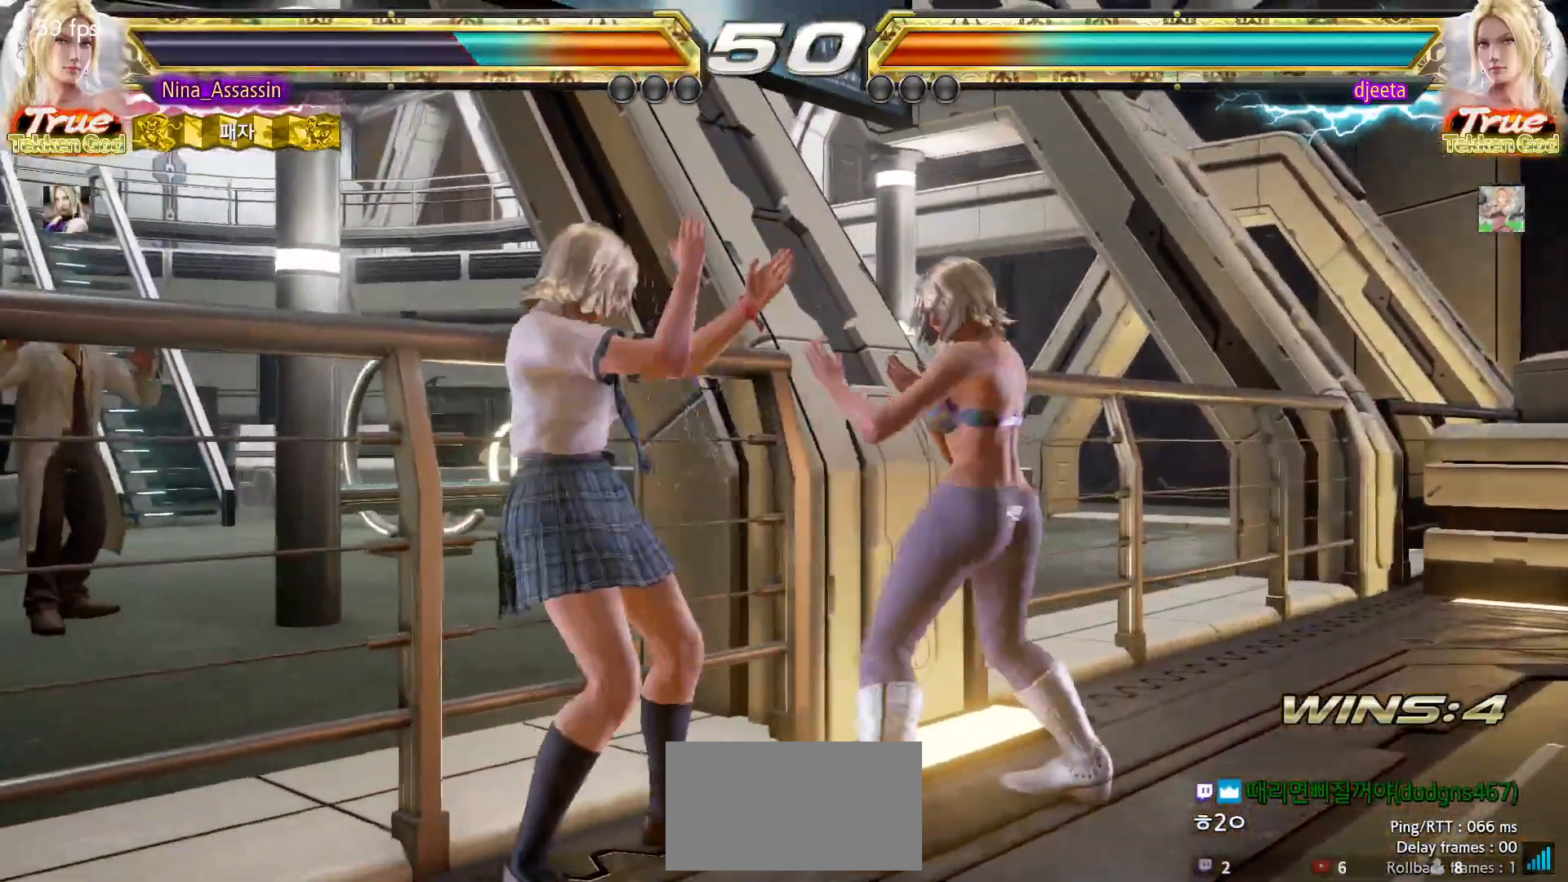
{"dt_ms": 500, "buttons": [], "left_stick": "left", "events": [[133, "left_stick", "left"], [217, "left_stick", "center"], [267, "left_stick", "left"]]}
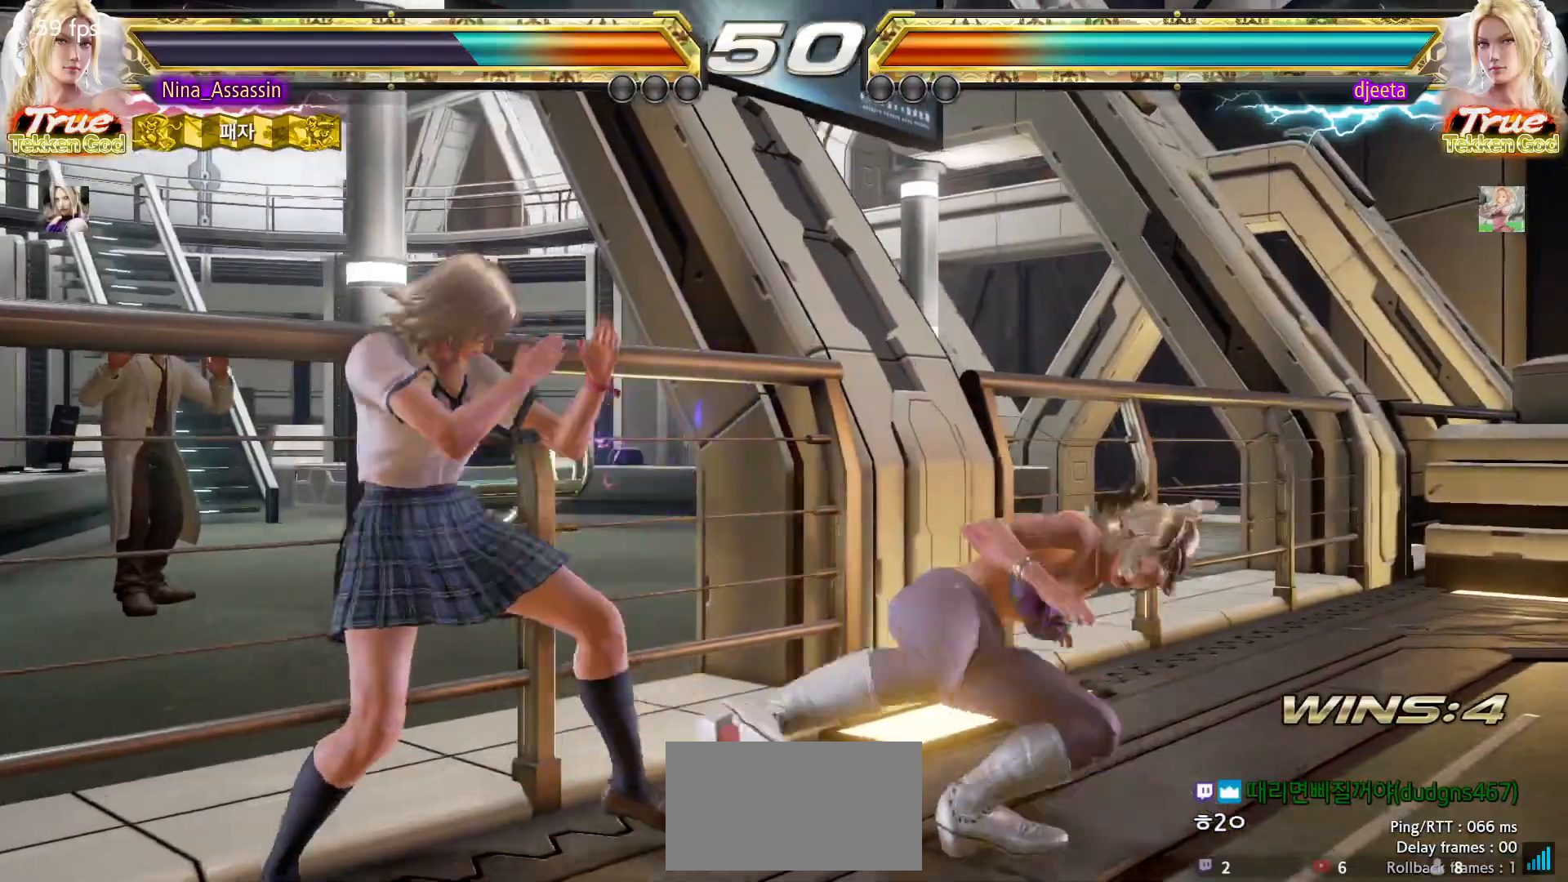
{"dt_ms": 500, "buttons": [], "left_stick": "center"}
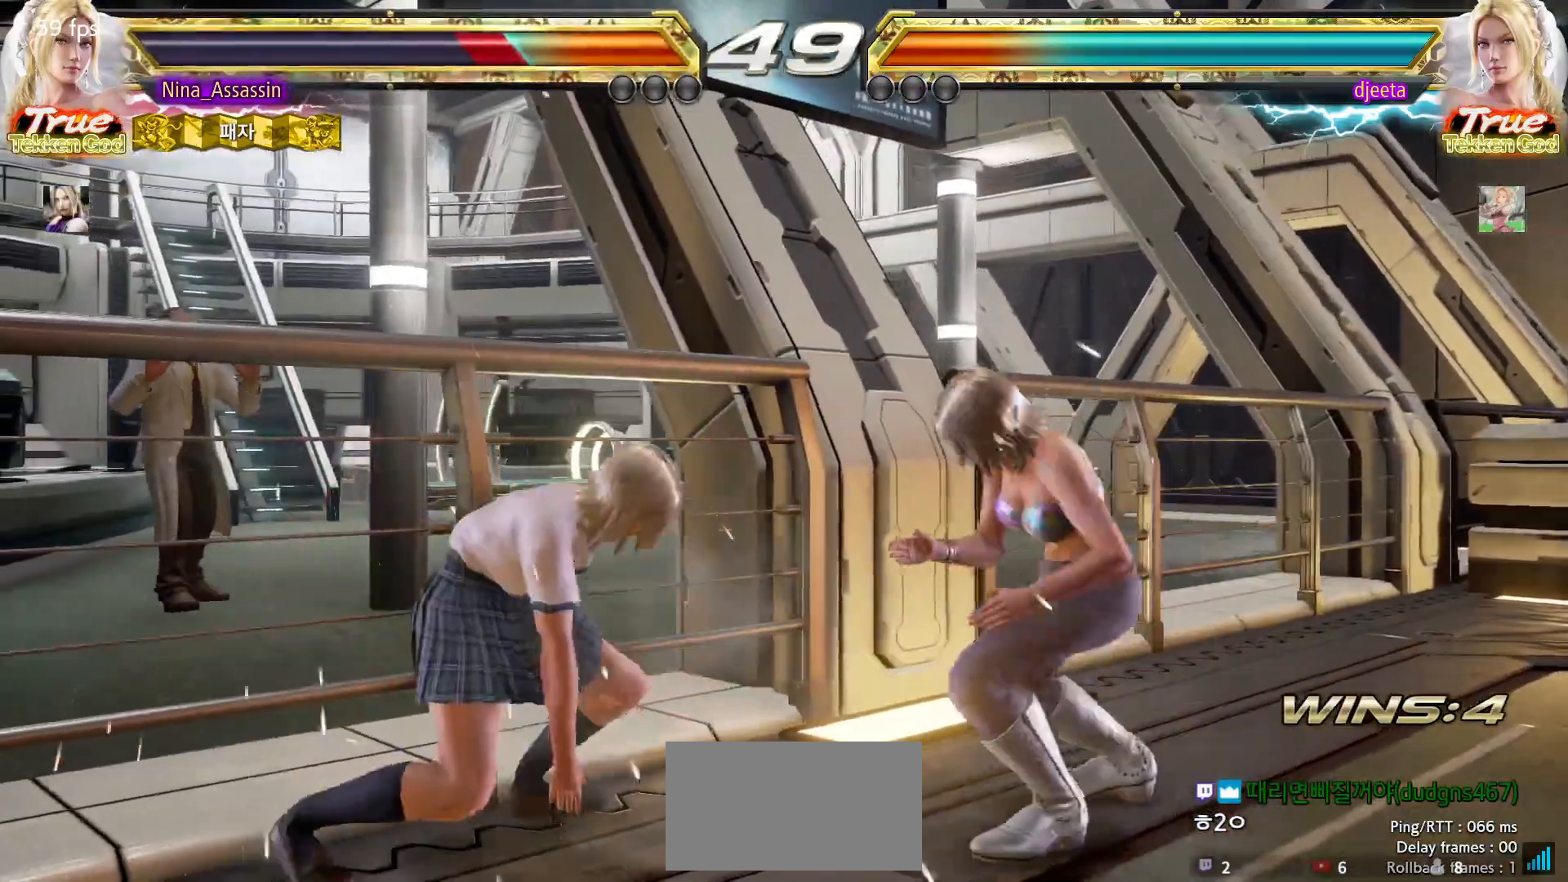
{"dt_ms": 500, "buttons": [], "left_stick": "center"}
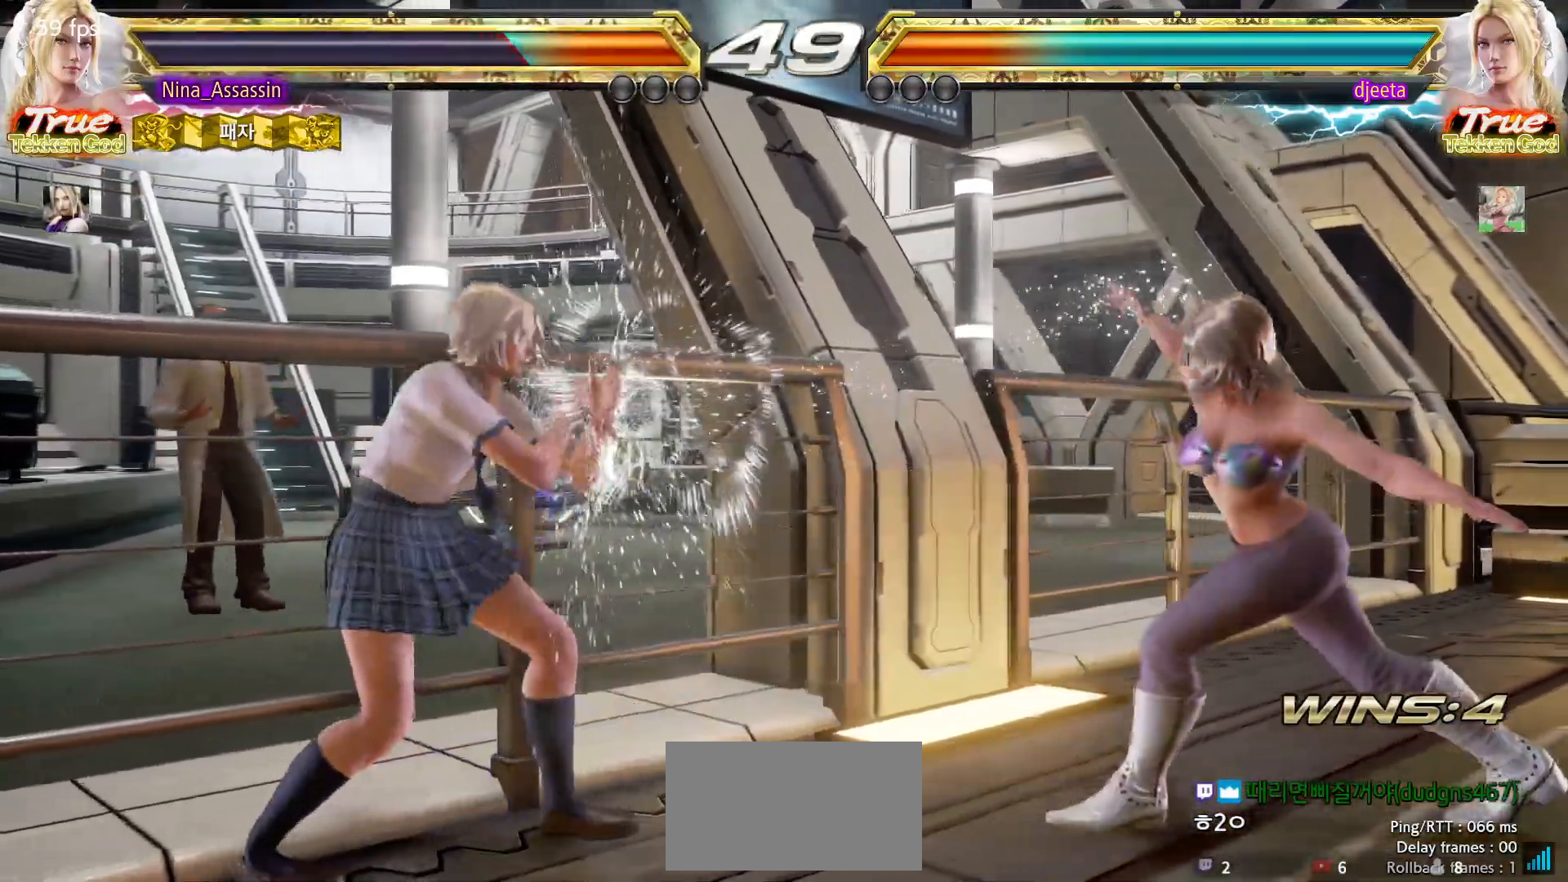
{"dt_ms": 500, "buttons": [], "left_stick": "left", "events": [[33, "left_stick", "down"], [100, "left_stick", "center"], [250, "left_stick", "left"], [333, "left_stick", "center"], [383, "left_stick", "left"]]}
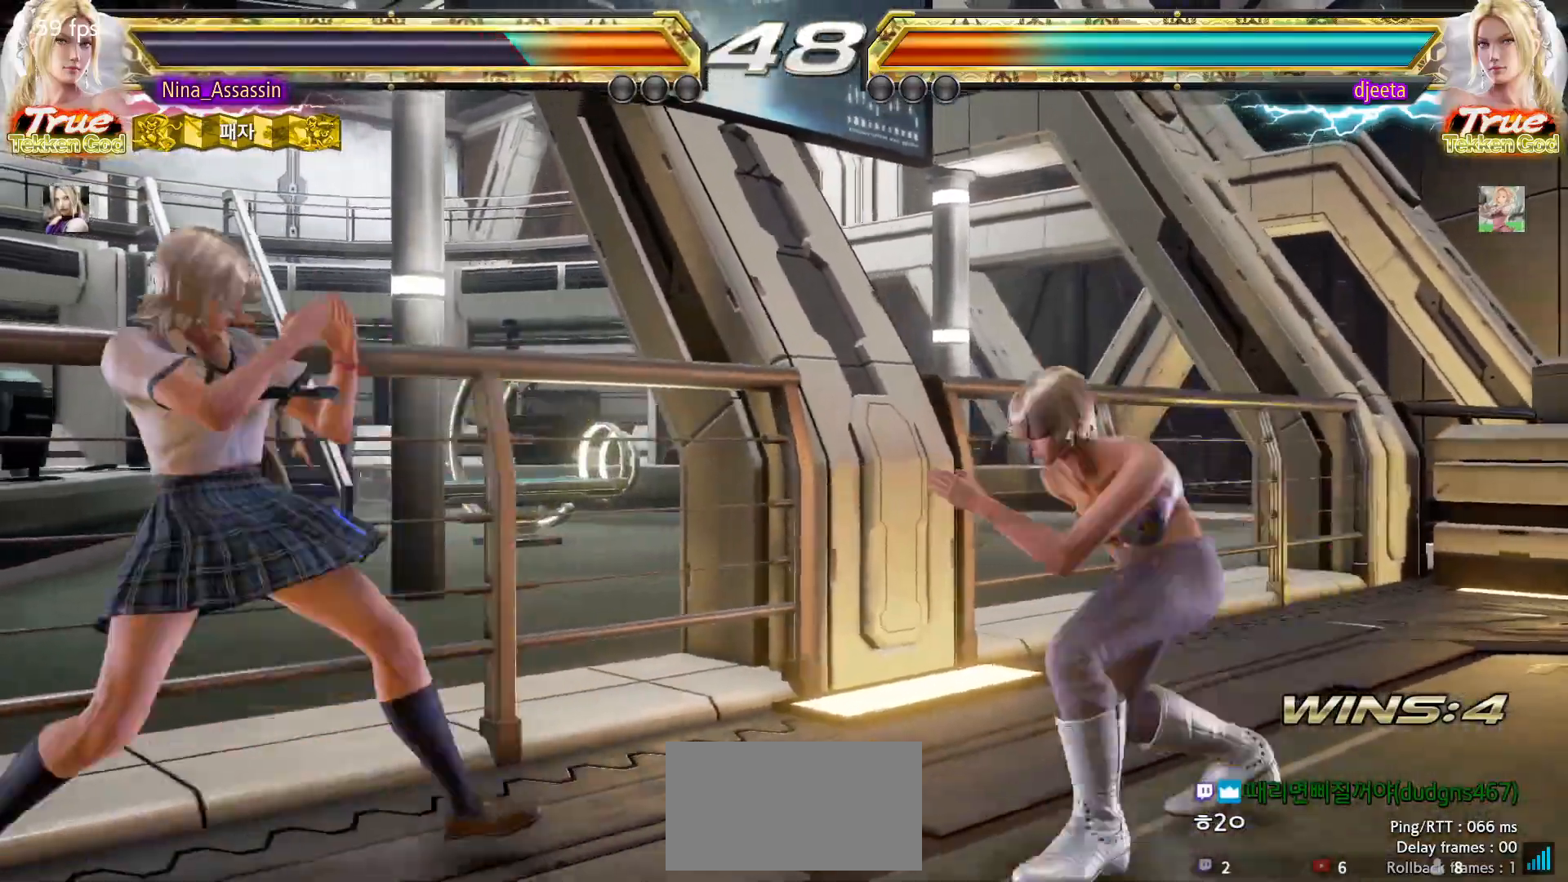
{"dt_ms": 500, "buttons": ["CROSS"], "left_stick": "right", "events": [[367, "left_stick", "center"], [417, "left_stick", "right"], [483, "CROSS", "down"]]}
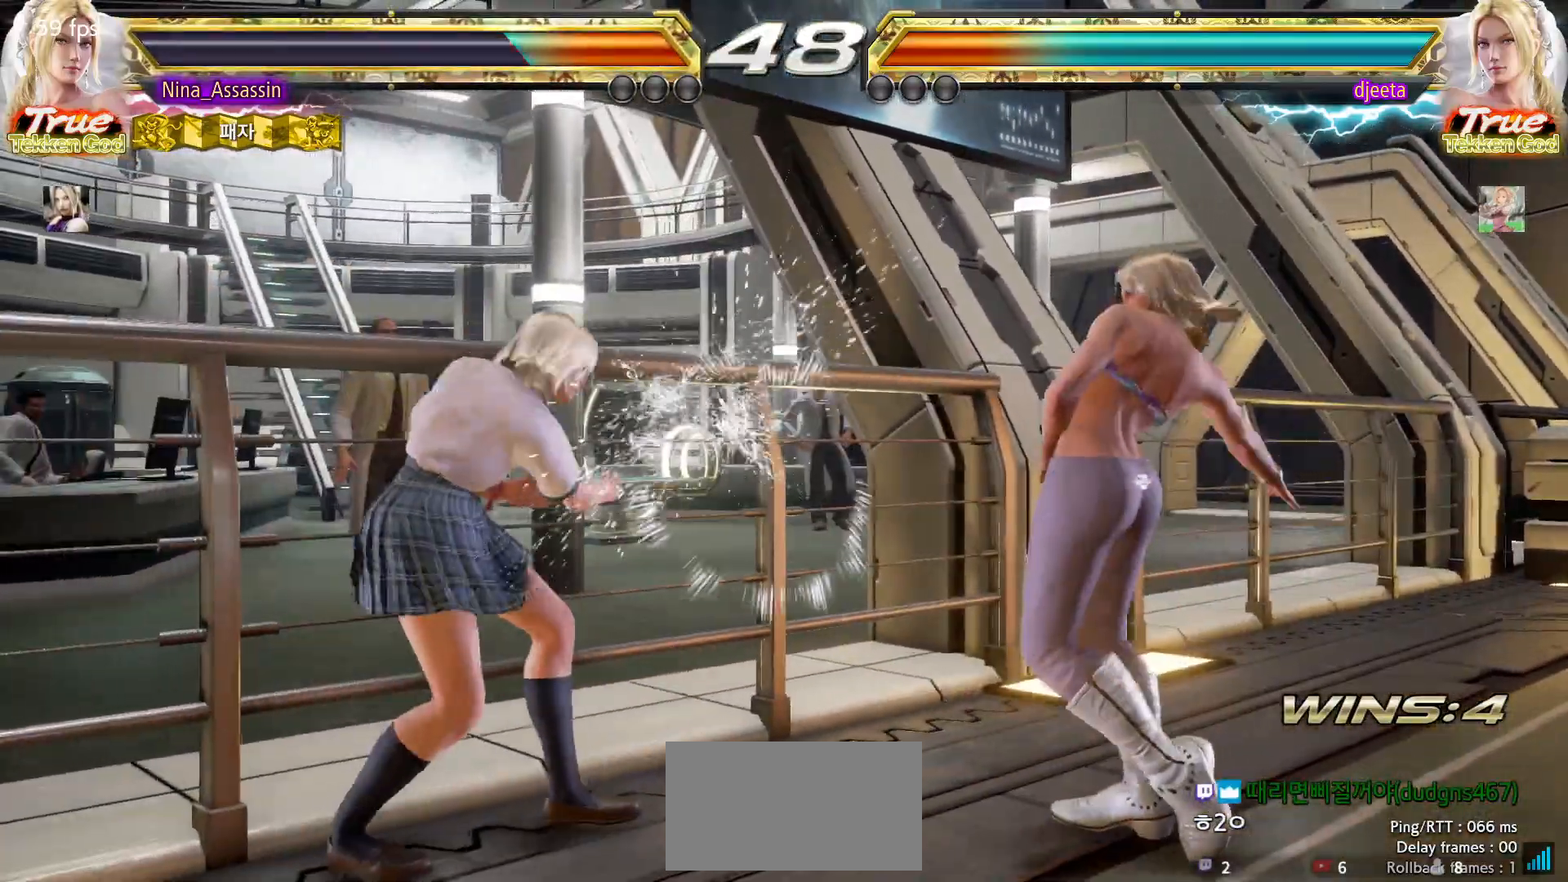
{"dt_ms": 500, "buttons": ["SQUARE"], "left_stick": "down-right", "events": [[50, "CROSS", "up"], [133, "left_stick", "center"], [200, "left_stick", "left"], [400, "left_stick", "down-right"], [433, "SQUARE", "down"]]}
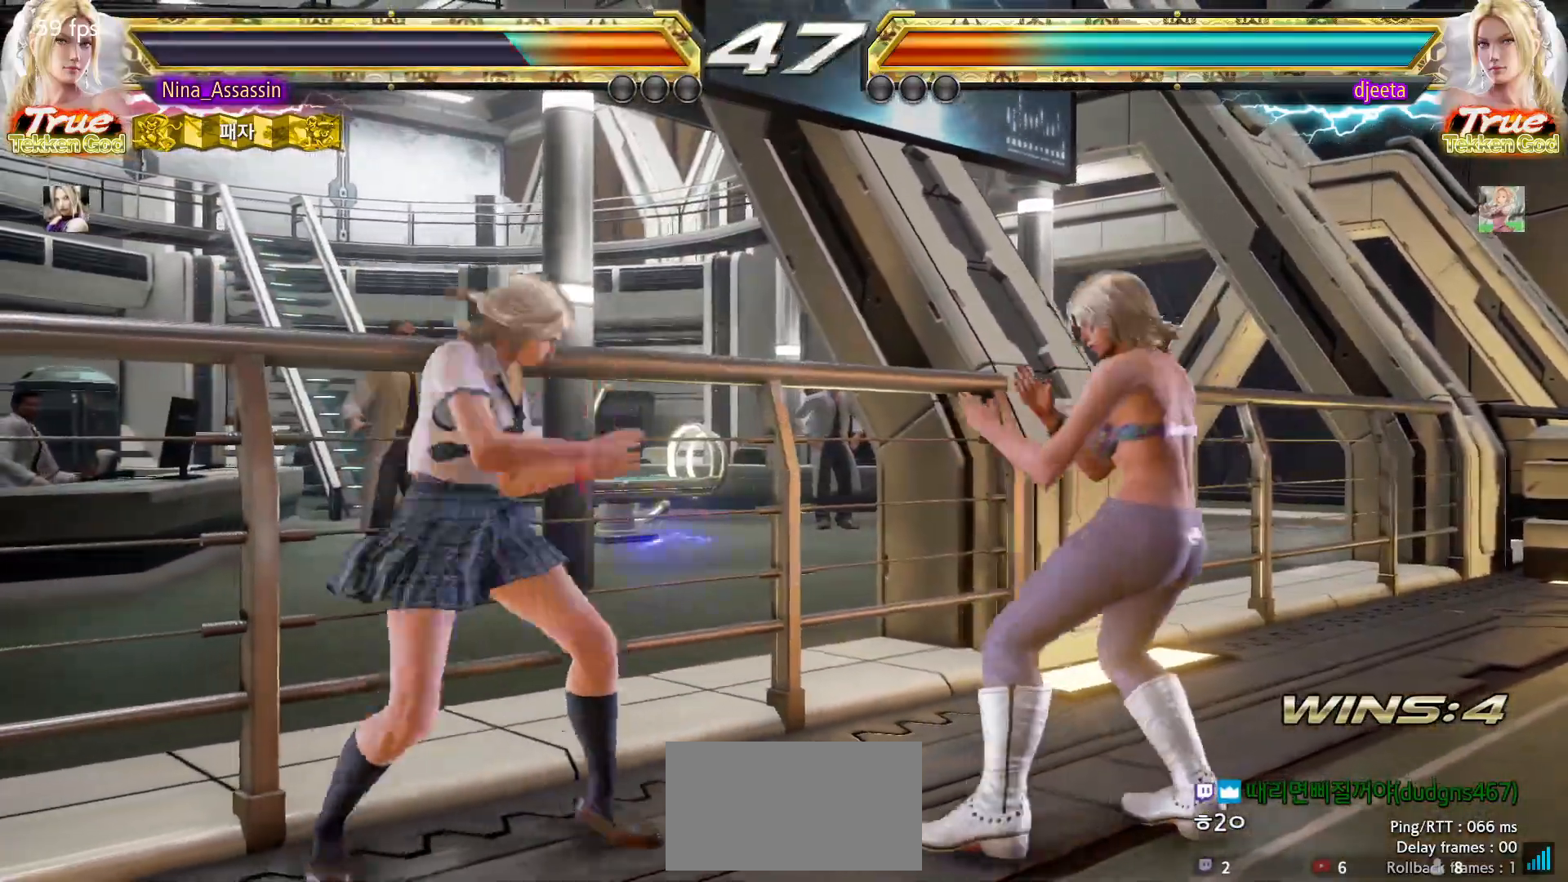
{"dt_ms": 500, "buttons": [], "left_stick": "center", "events": [[17, "SQUARE", "up"], [100, "left_stick", "center"], [400, "left_stick", "down"], [450, "left_stick", "center"]]}
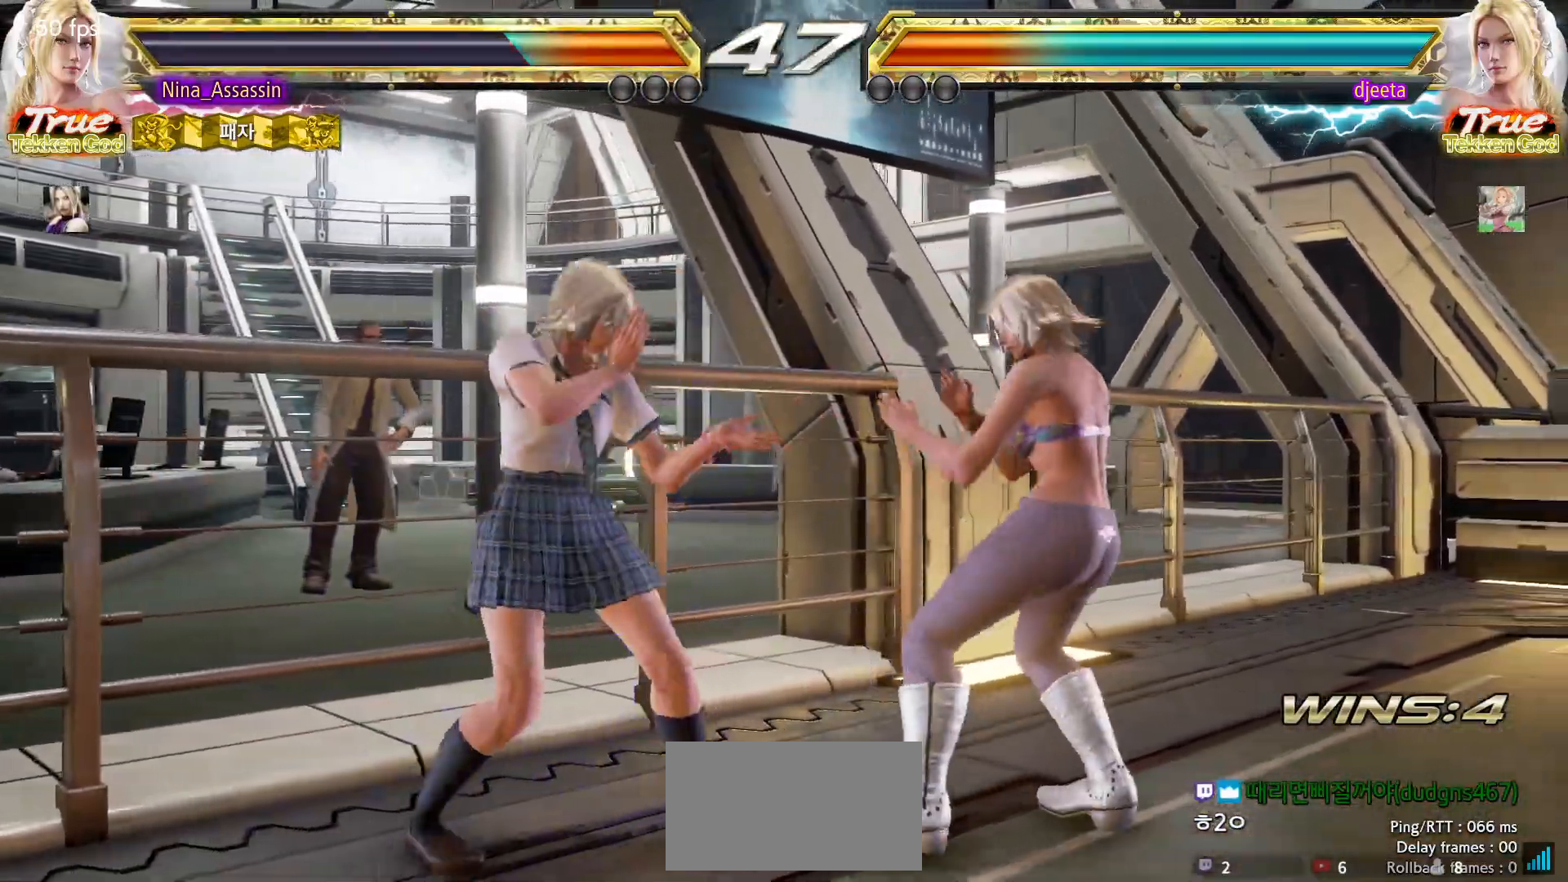
{"dt_ms": 500, "buttons": [], "left_stick": "center", "events": [[150, "CIRCLE", "down"], [217, "CIRCLE", "up"], [267, "CIRCLE", "down"], [350, "CIRCLE", "up"]]}
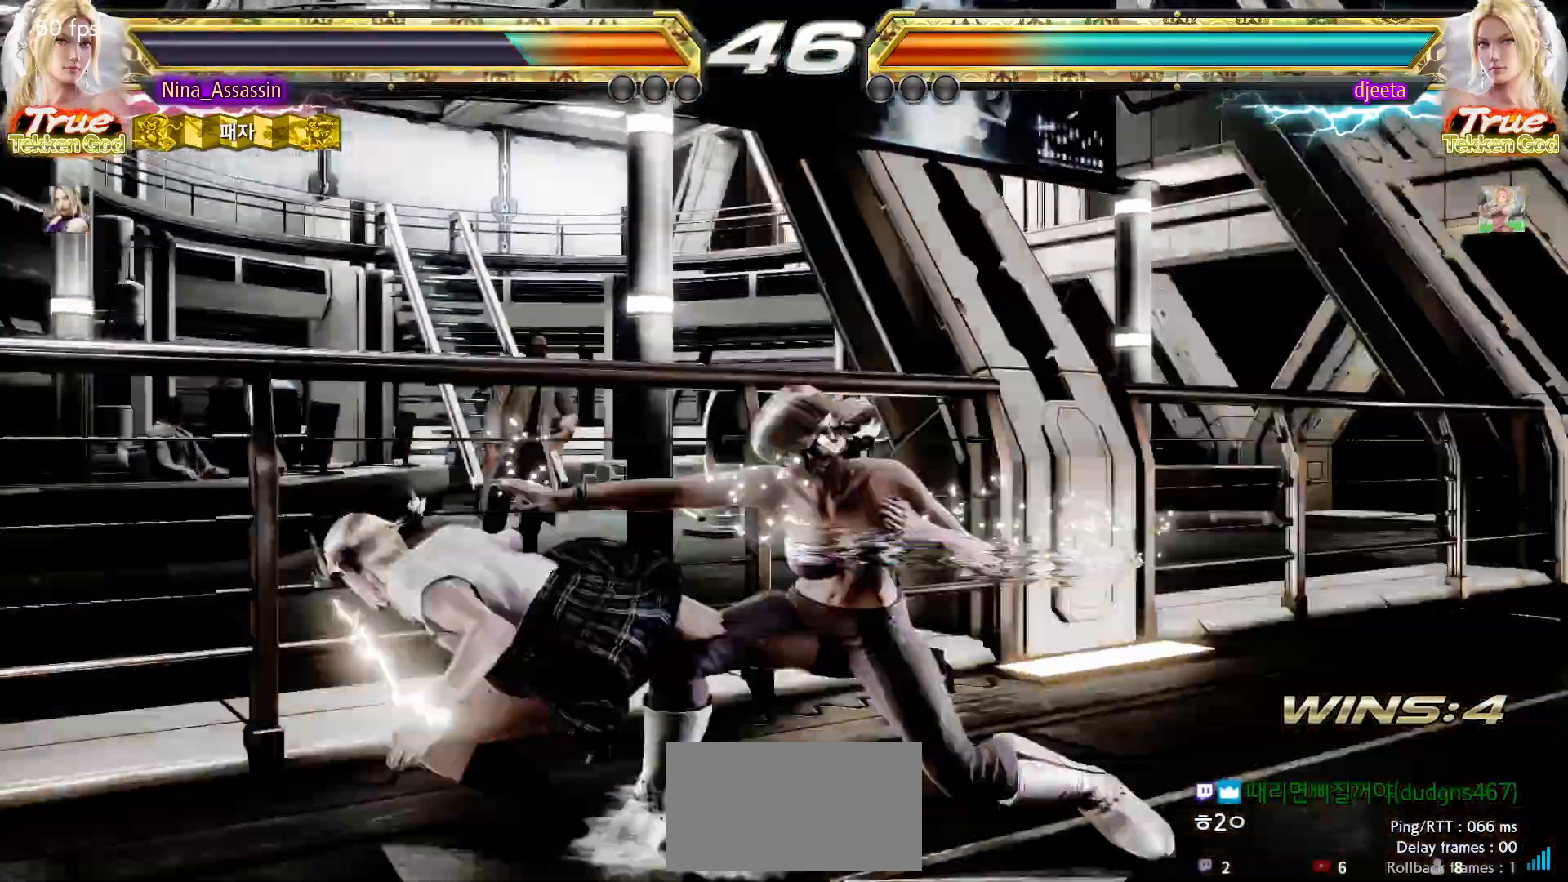
{"dt_ms": 1000, "buttons": [], "left_stick": "center"}
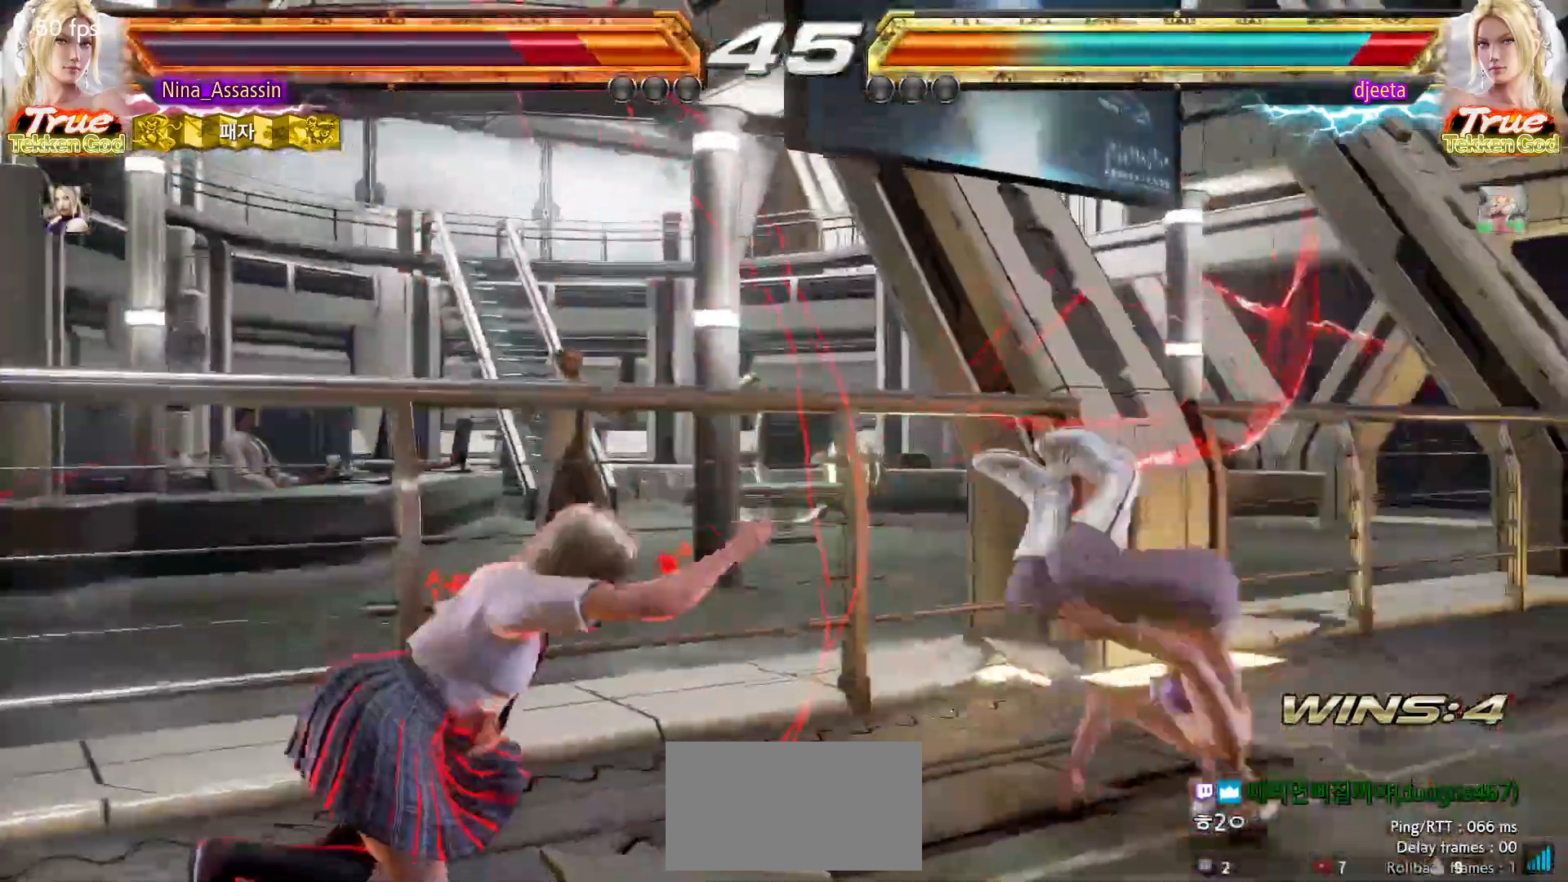
{"dt_ms": 500, "buttons": [], "left_stick": "center", "events": []}
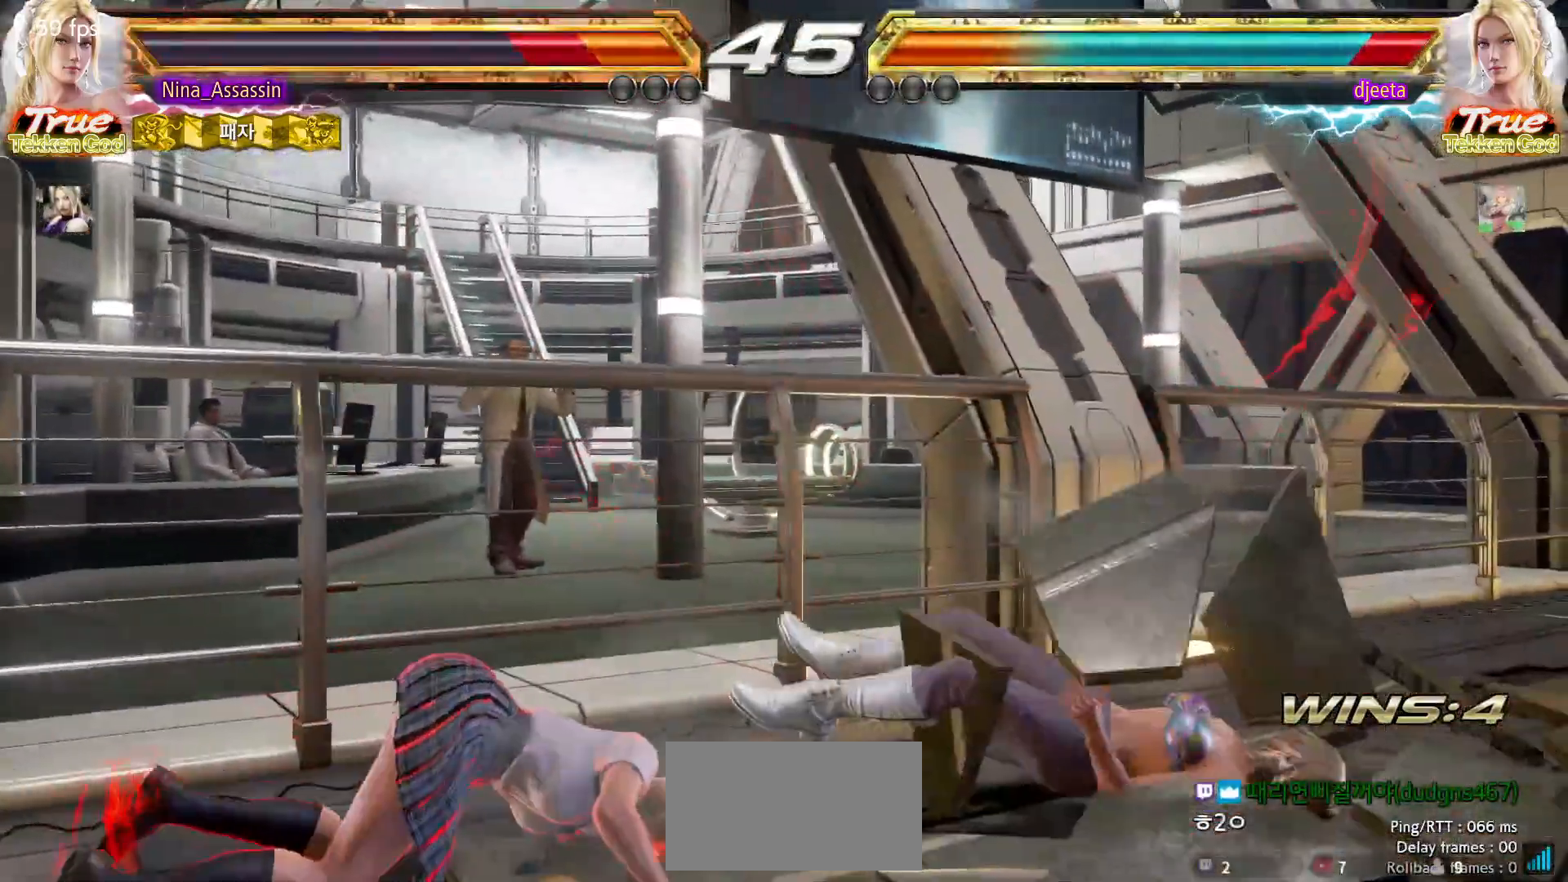
{"dt_ms": 500, "buttons": [], "left_stick": "center"}
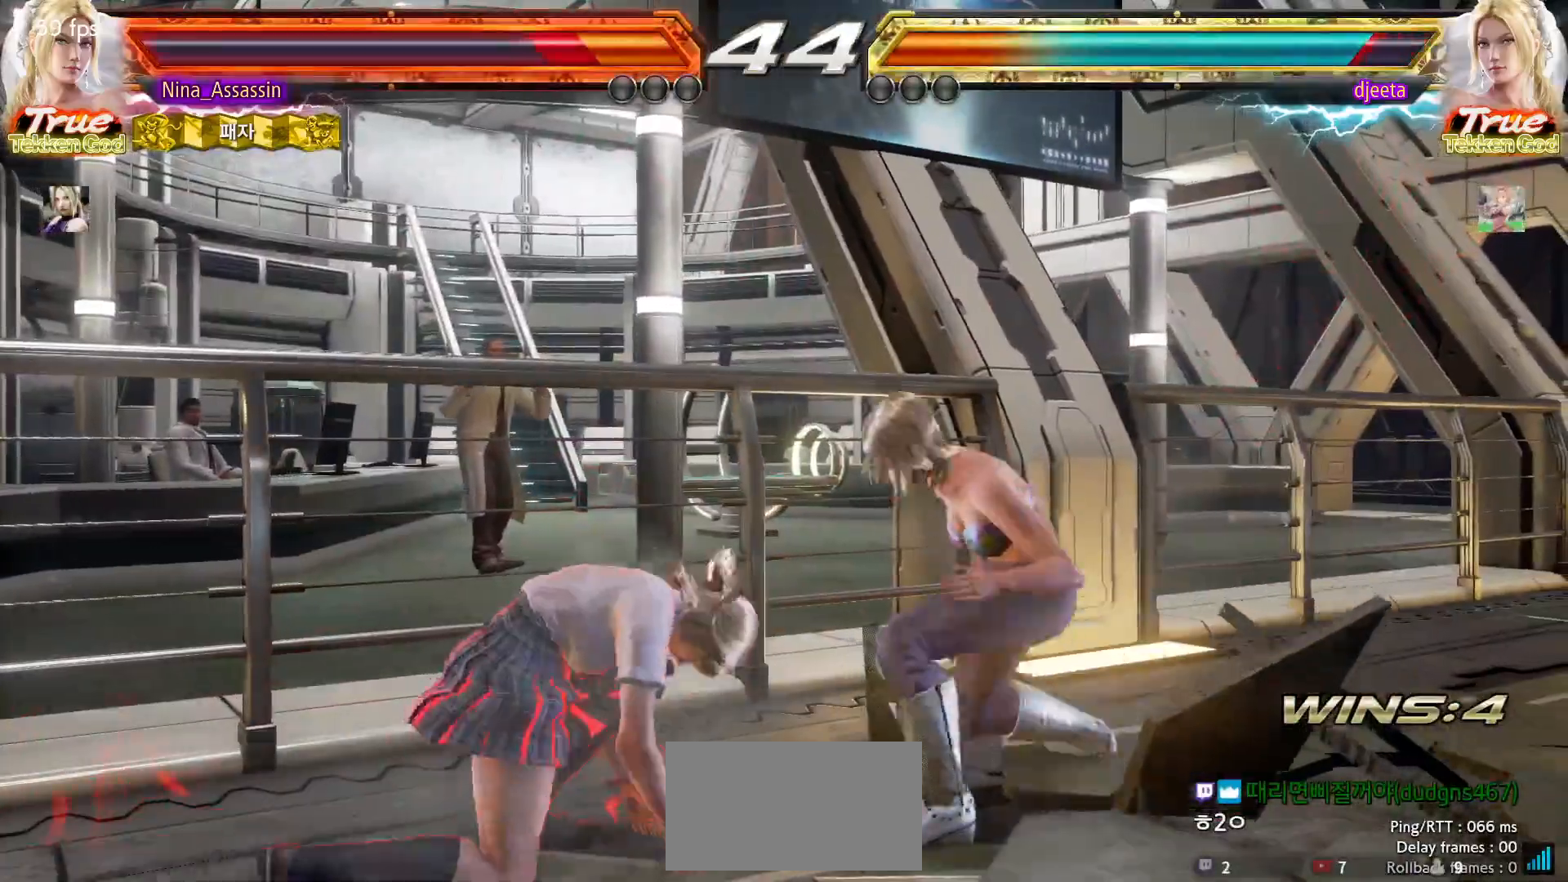
{"dt_ms": 500, "buttons": ["TRIANGLE"], "left_stick": "center", "events": [[83, "CIRCLE", "down"], [167, "CIRCLE", "up"], [167, "CROSS", "down"], [233, "CROSS", "up"], [267, "TRIANGLE", "down"]]}
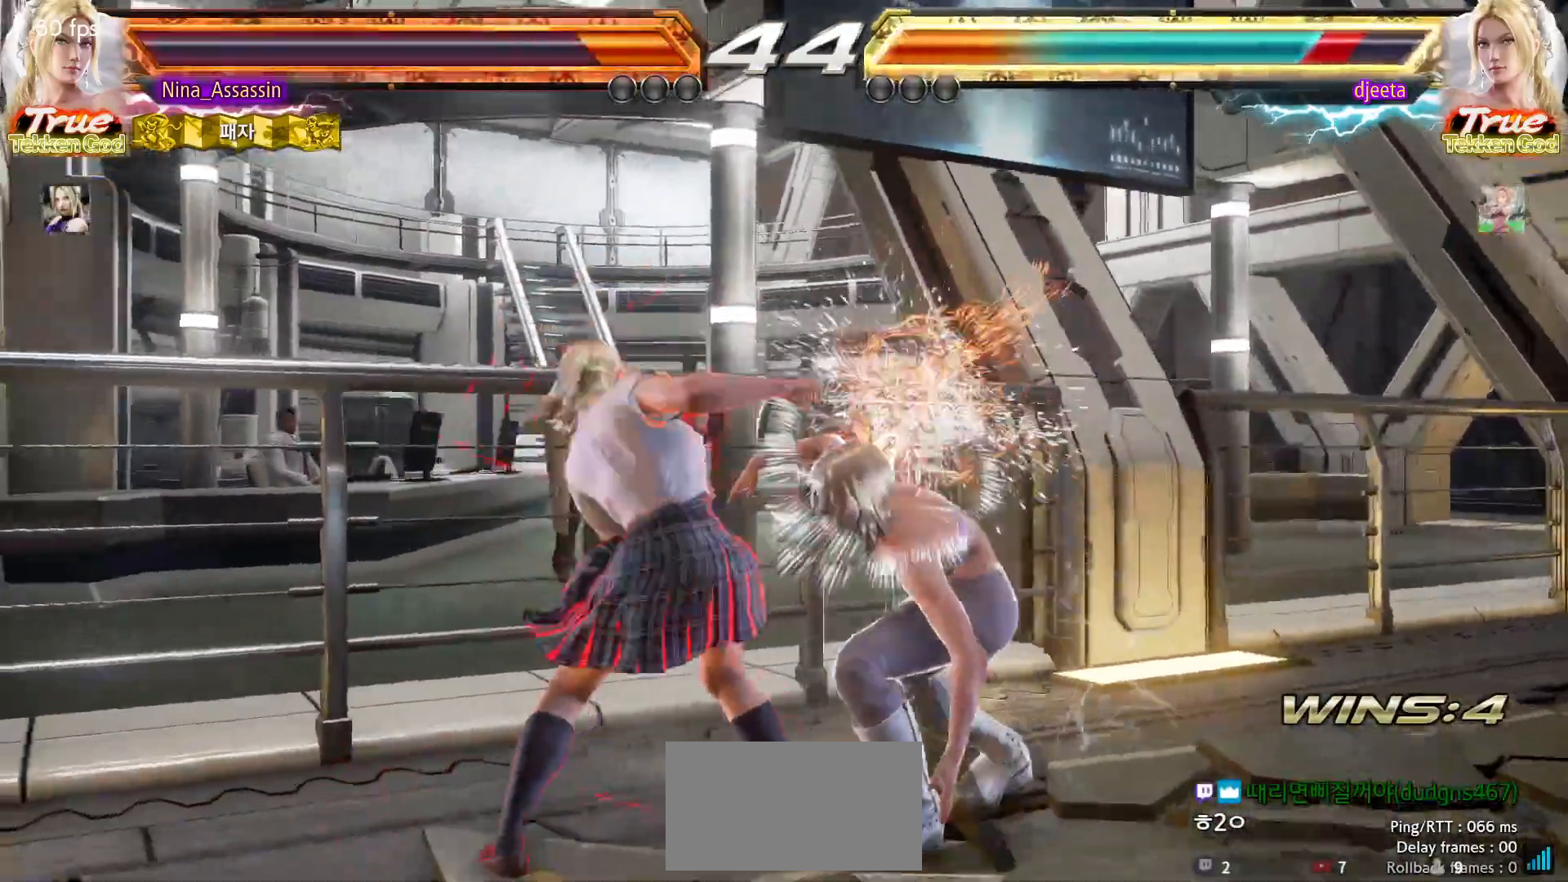
{"dt_ms": 1000, "buttons": [], "left_stick": "center"}
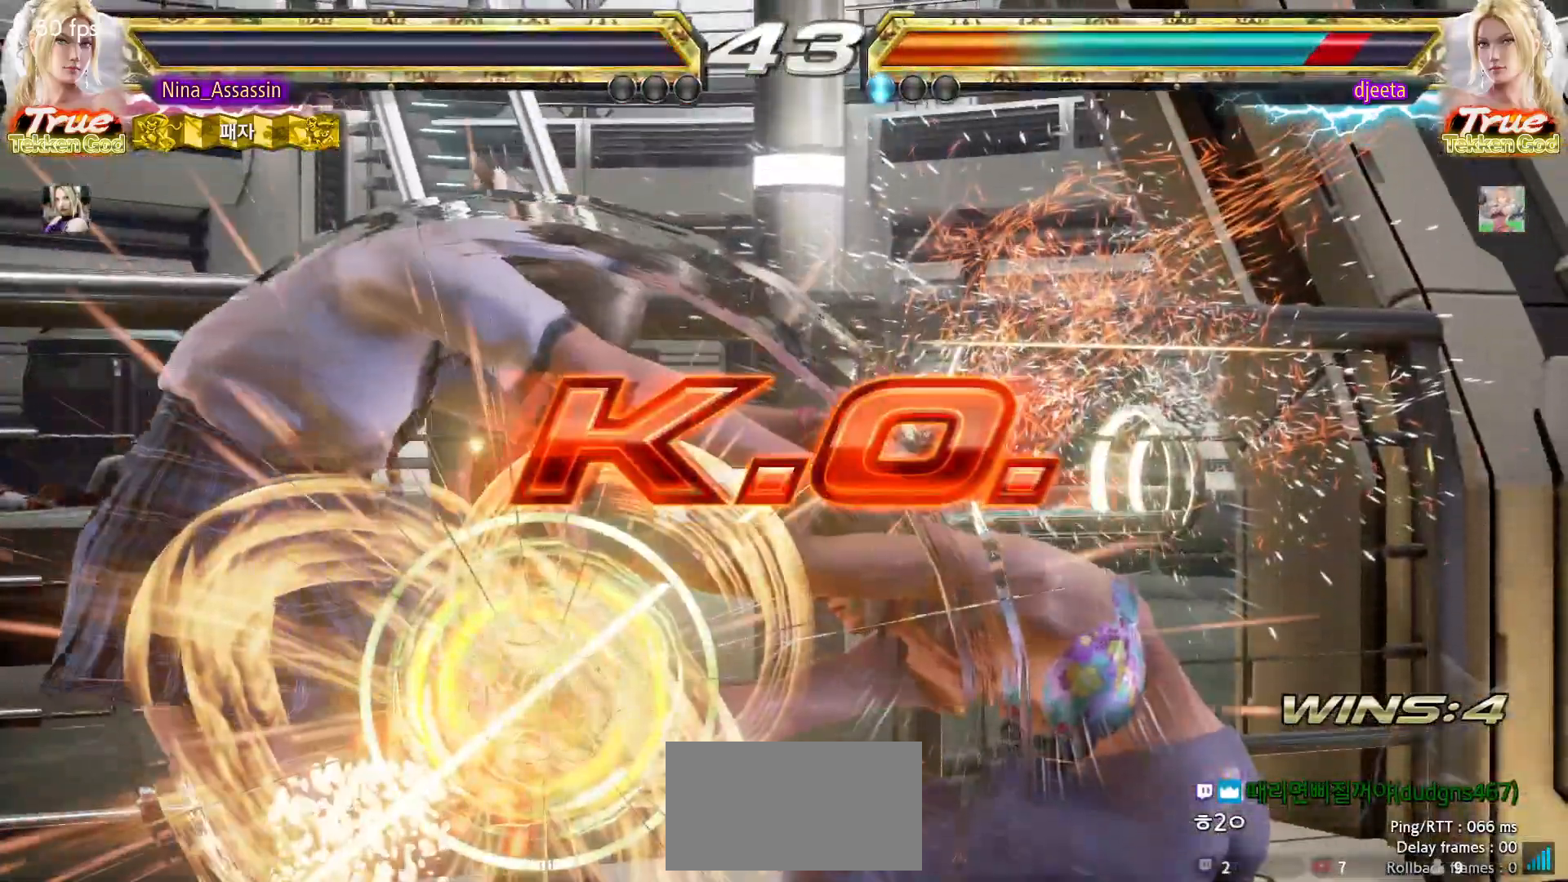
{"dt_ms": 500, "buttons": [], "left_stick": "center", "events": []}
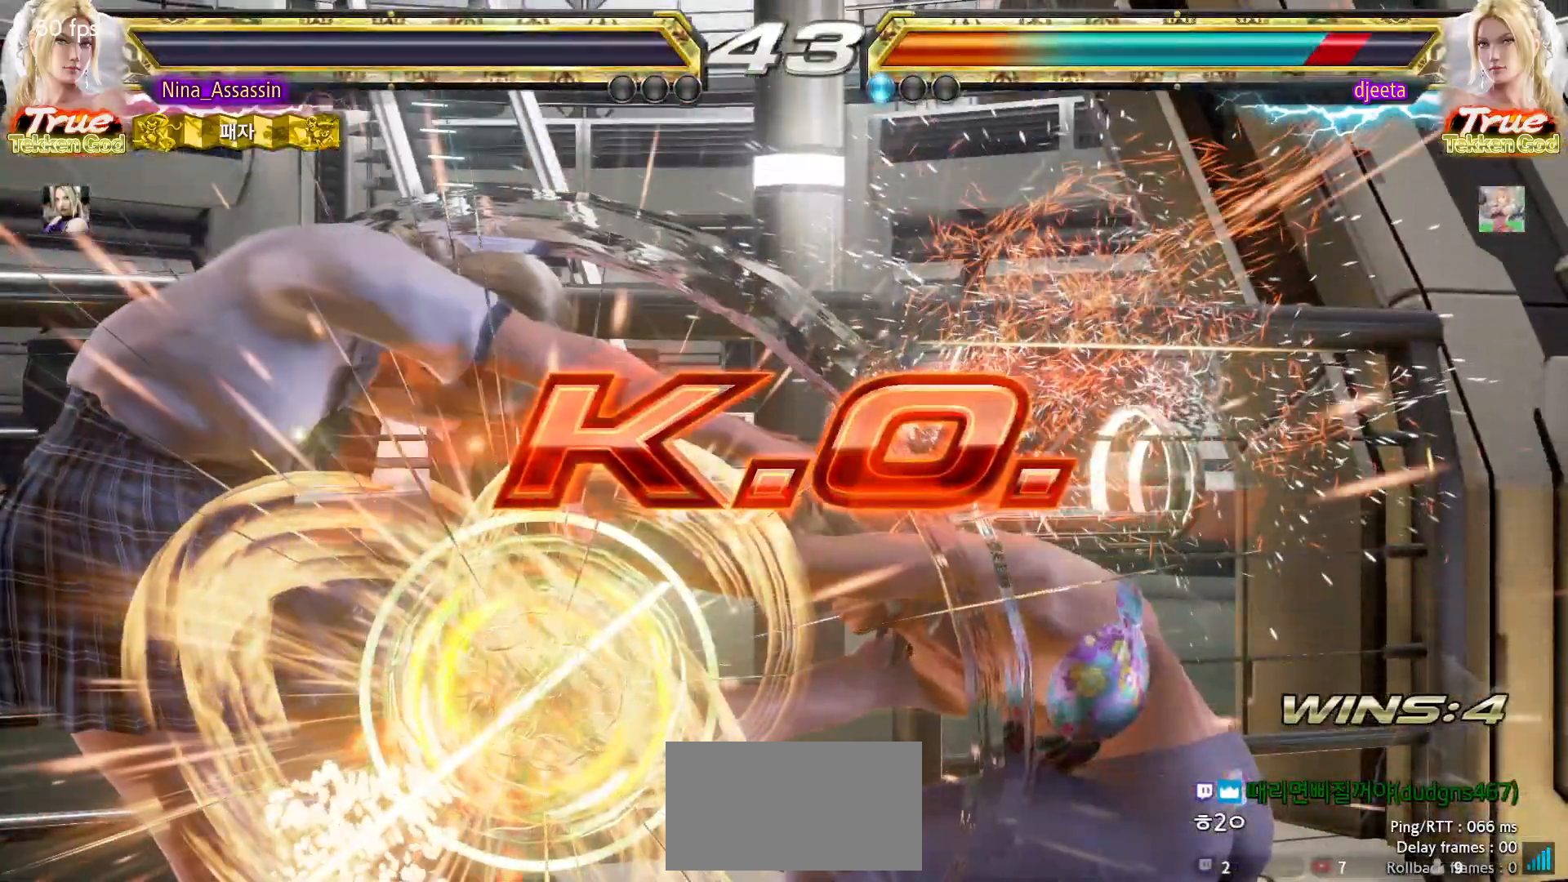
{"dt_ms": 500, "buttons": [], "left_stick": "center", "events": []}
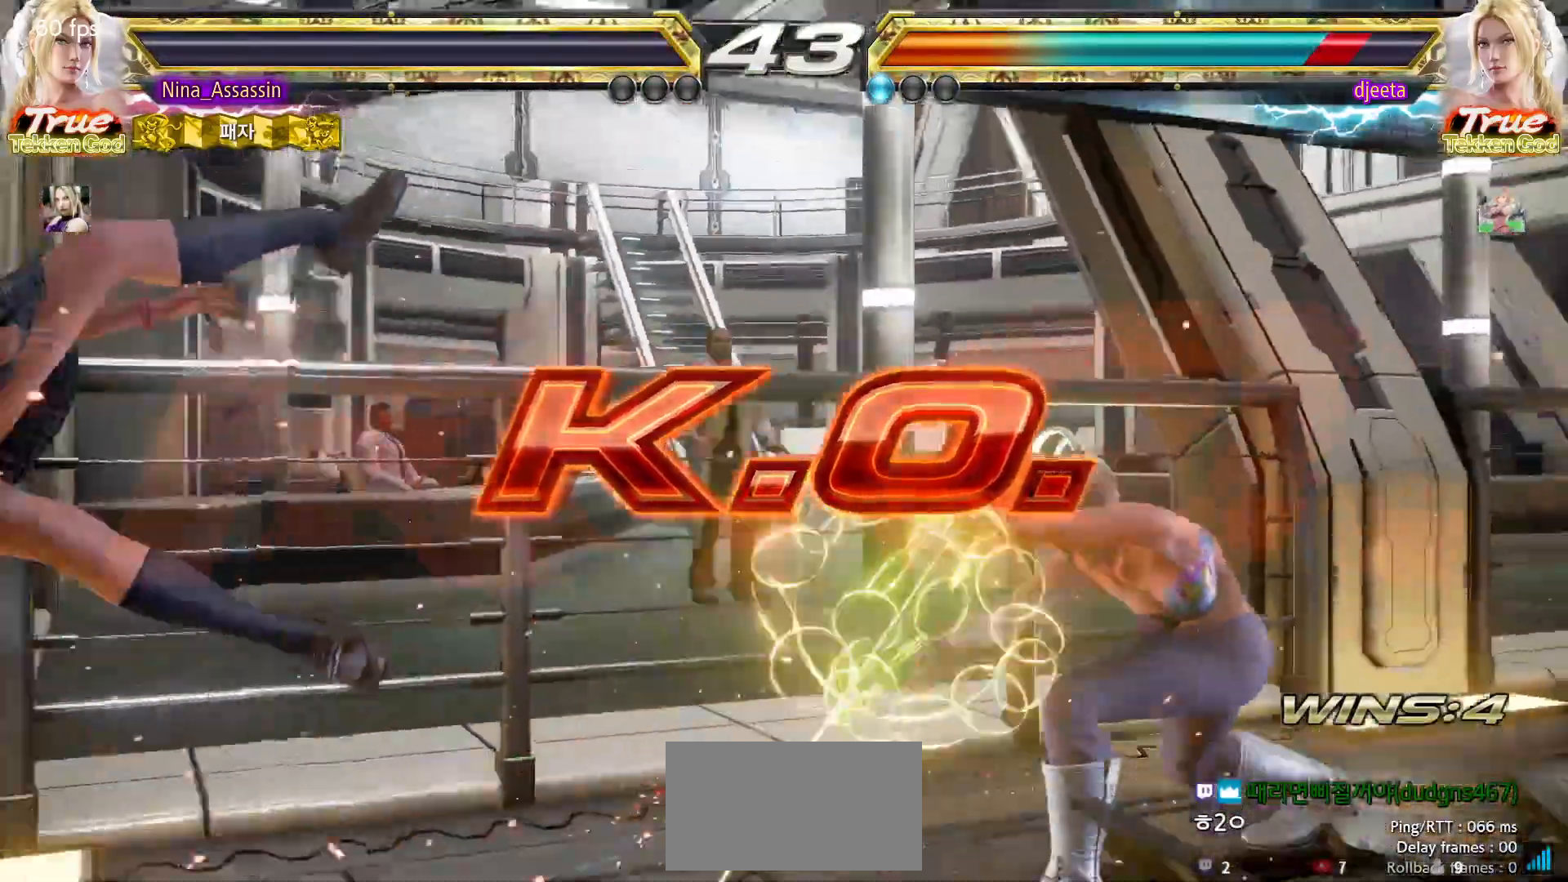
{"dt_ms": 500, "buttons": [], "left_stick": "center", "events": []}
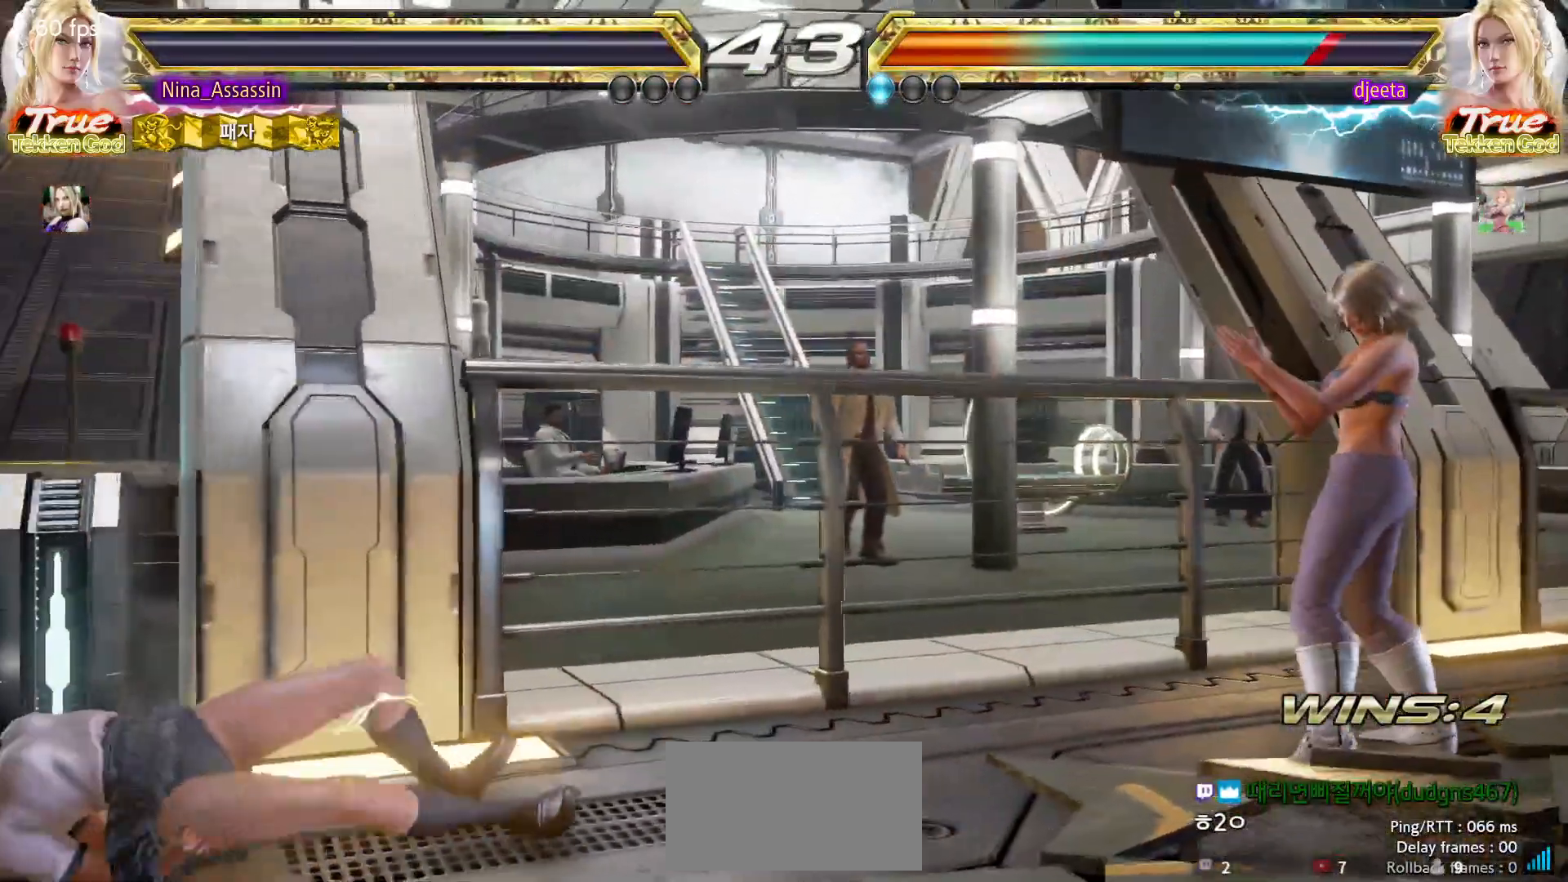
{"dt_ms": 500, "buttons": [], "left_stick": "center", "events": []}
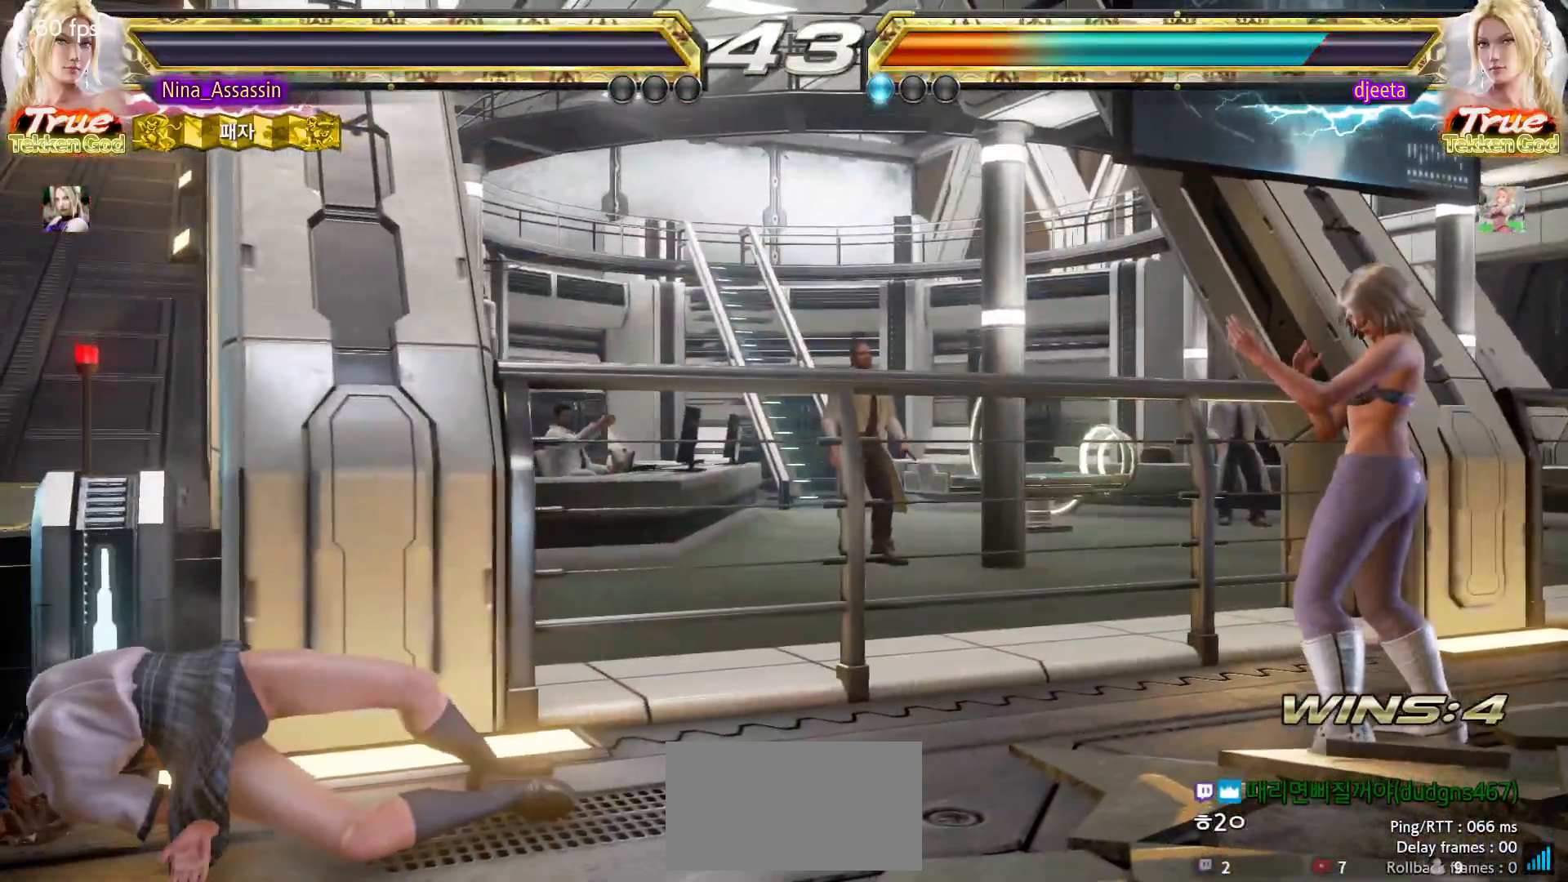
{"dt_ms": 500, "buttons": [], "left_stick": "center", "events": []}
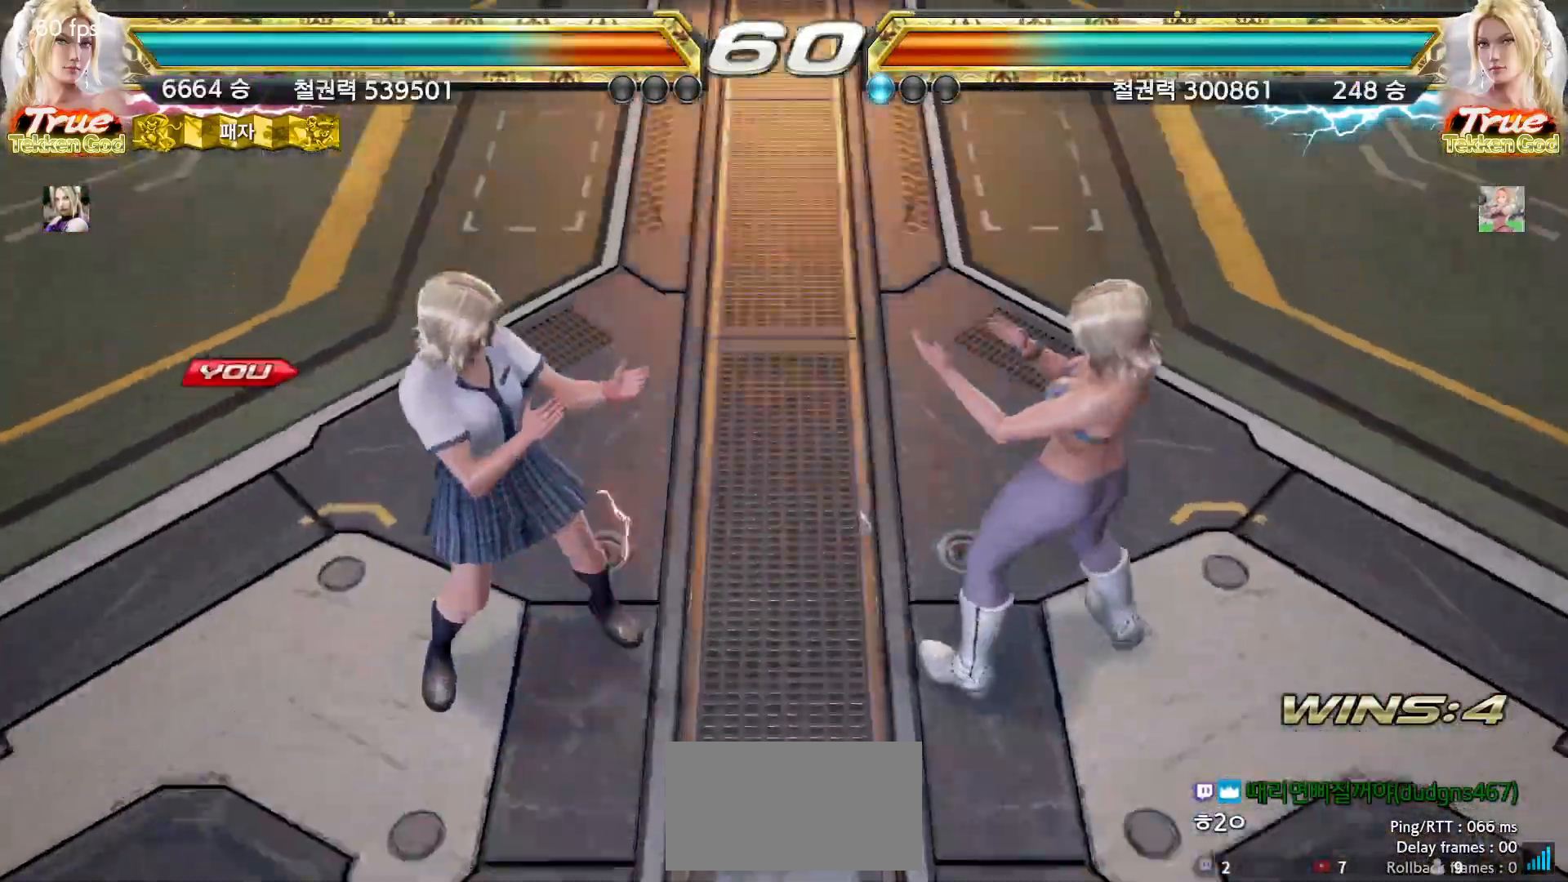
{"dt_ms": 500, "buttons": [], "left_stick": "center", "events": []}
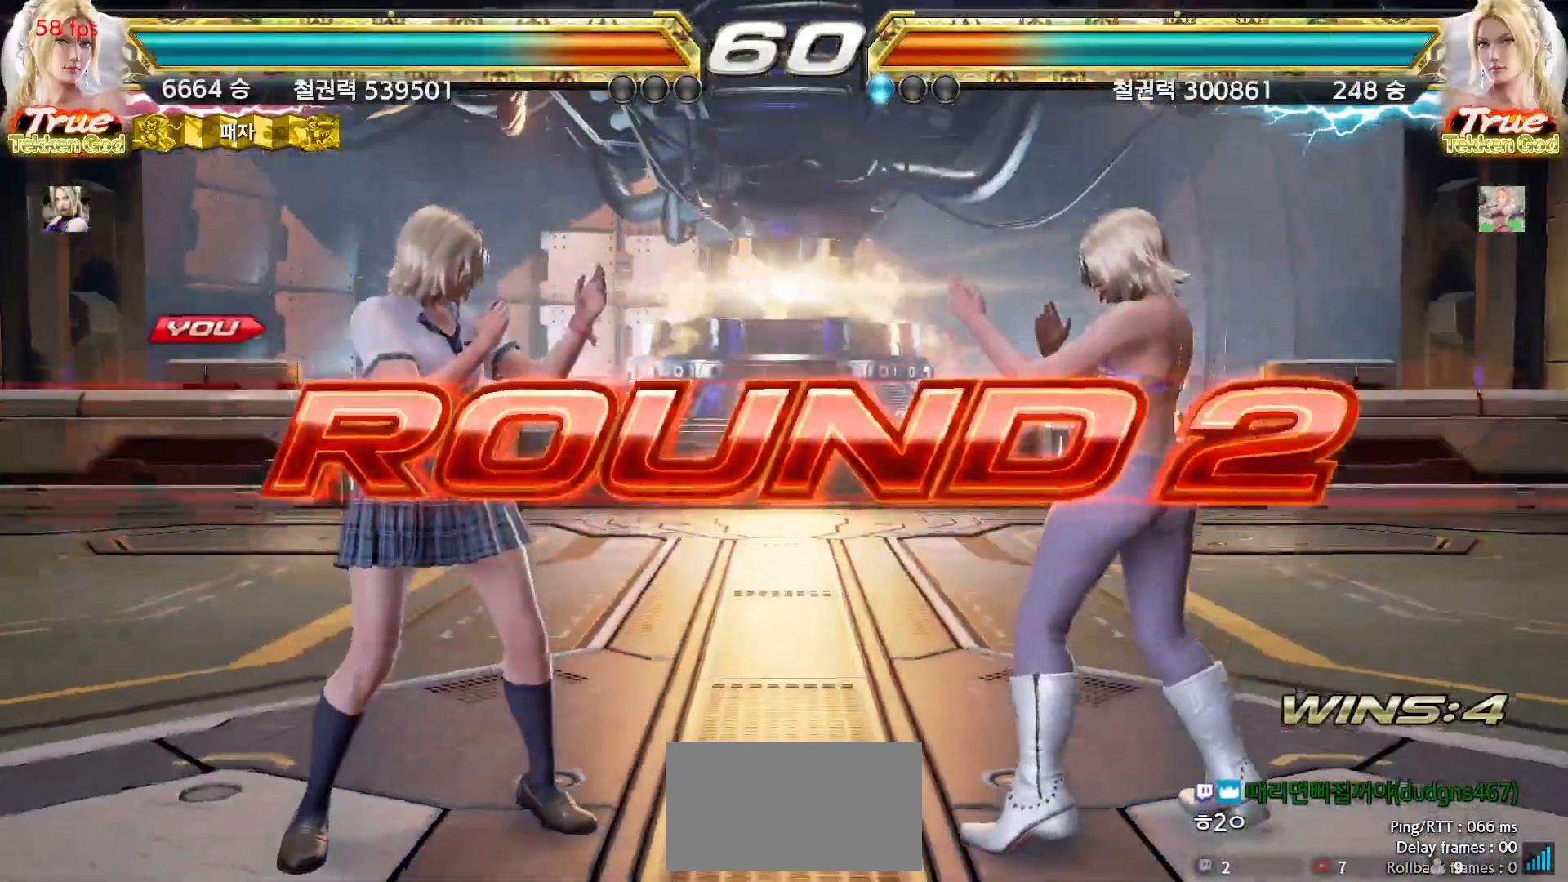
{"dt_ms": 500, "buttons": ["START"], "left_stick": "center", "events": [[17, "START", "down"], [100, "START", "up"], [167, "START", "down"], [250, "START", "up"], [300, "START", "down"], [383, "START", "up"], [433, "START", "down"]]}